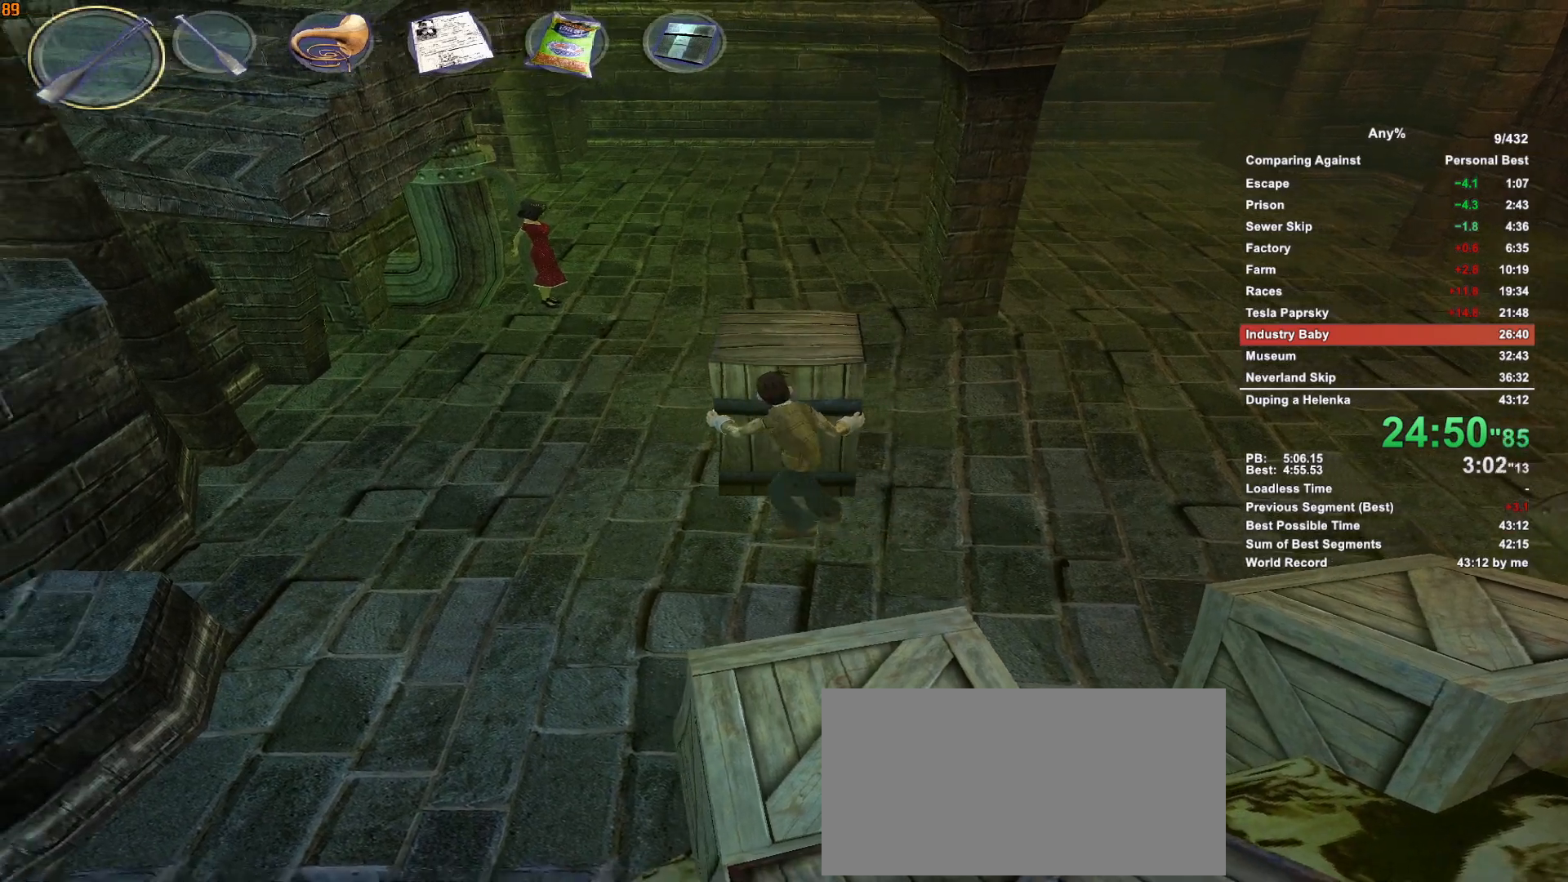
Gameplay with keyboard and mouse; each line is a JSON object with the keys and mouse buttons held at the frame after it. "events" lists presses ("down") and releases ("up") of ".", "1", "2", "3", "4", "5", "a", "alt", "c", "caps_lock", "ctrl", "d", "down", "e", "escape", "f", "g", "h", "minus", "q", "r", "return", "s", "shift", "space", "t", "tab", "v", "w", "x", "mouse_left", "mouse_middle", "mouse_right", "mouse_wheel_up" and "mouse_wheel_down" between this image and that frame as [ms after this image, input, new state], when the widget could be followed in between. "mouse_left", "mouse_middle", "mouse_right", "mouse_wheel_up", "mouse_wheel_down" = the "left", "middle", "right", "wheel_up", "wheel_down" buttons of the "mouse" list. No other keys are recorded. Not read: mouse_move.
{"keys": ["a", "shift"], "mouse": [], "events": [[133, "s", "down"], [466, "s", "up"]]}
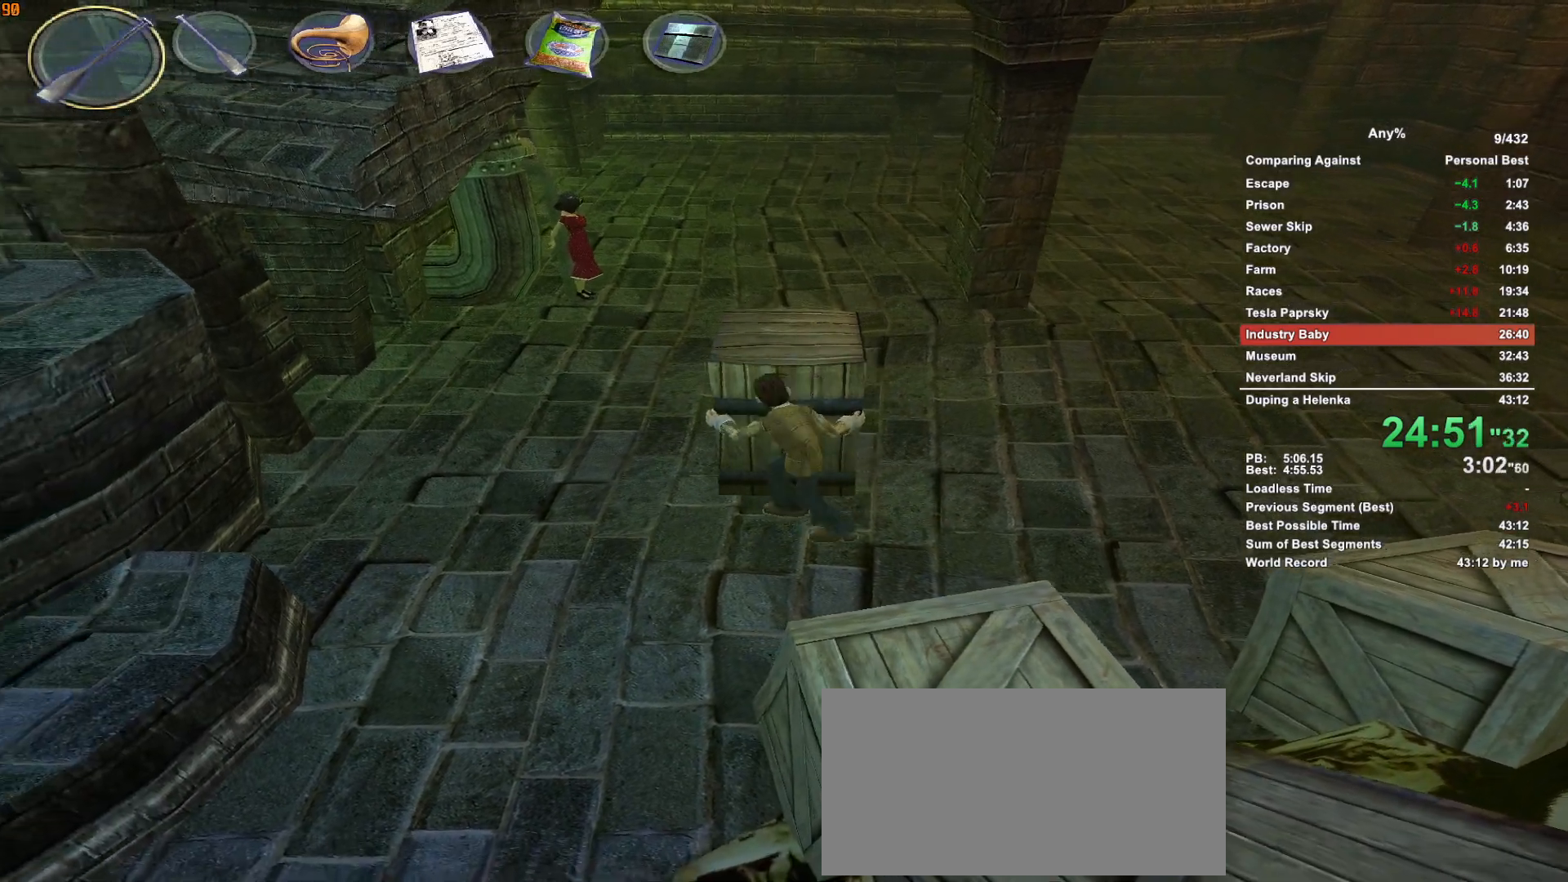
{"keys": ["a", "shift"], "mouse": [], "events": []}
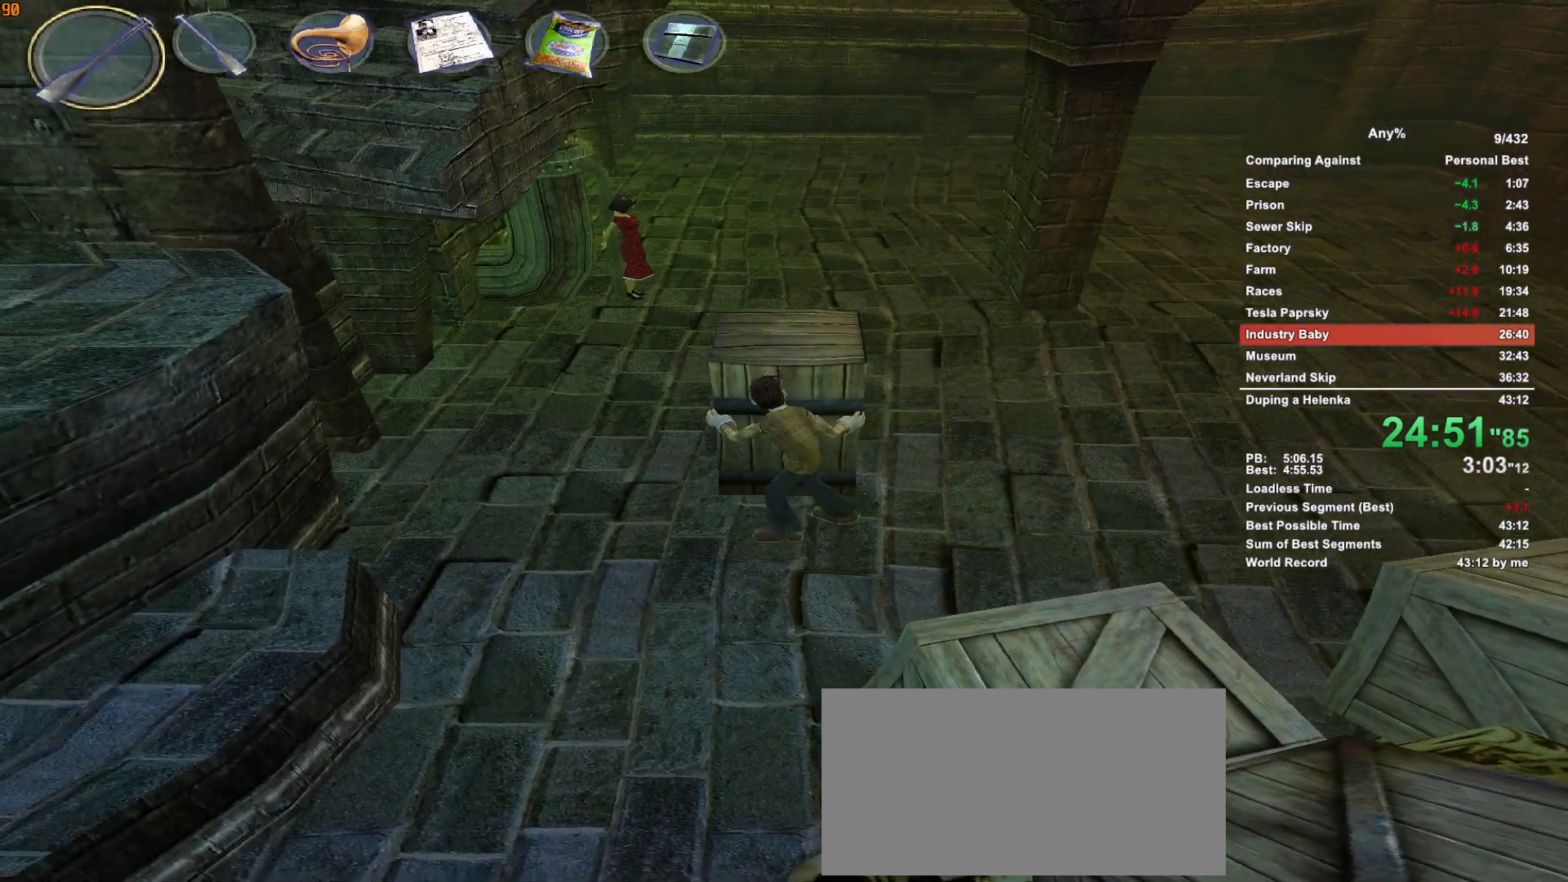
{"keys": ["a", "shift"], "mouse": [], "events": []}
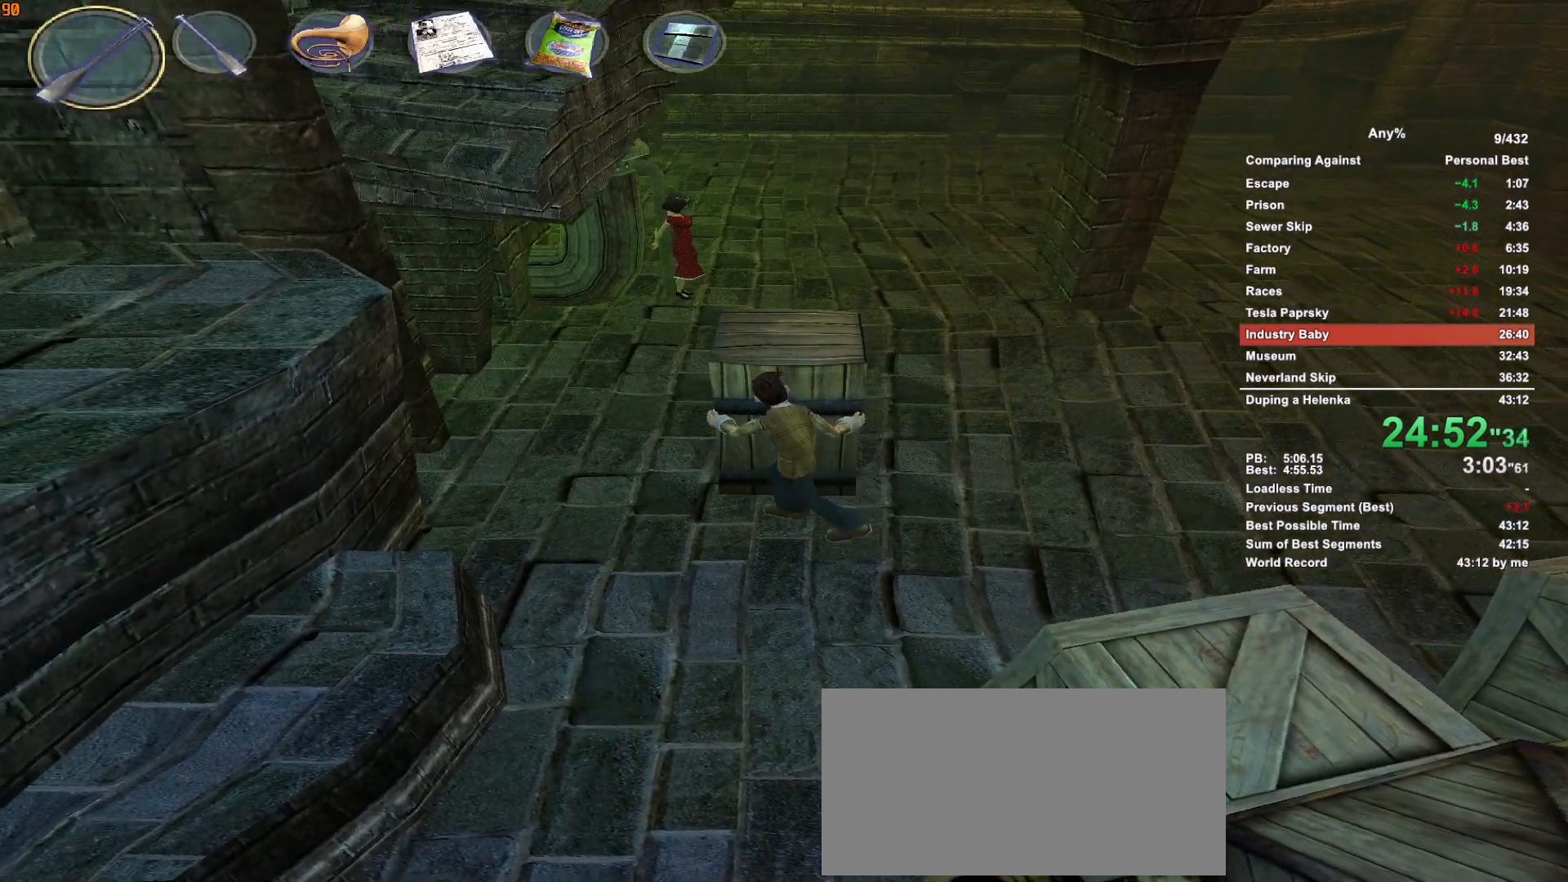
{"keys": ["a", "s", "shift"], "mouse": [], "events": [[366, "s", "down"]]}
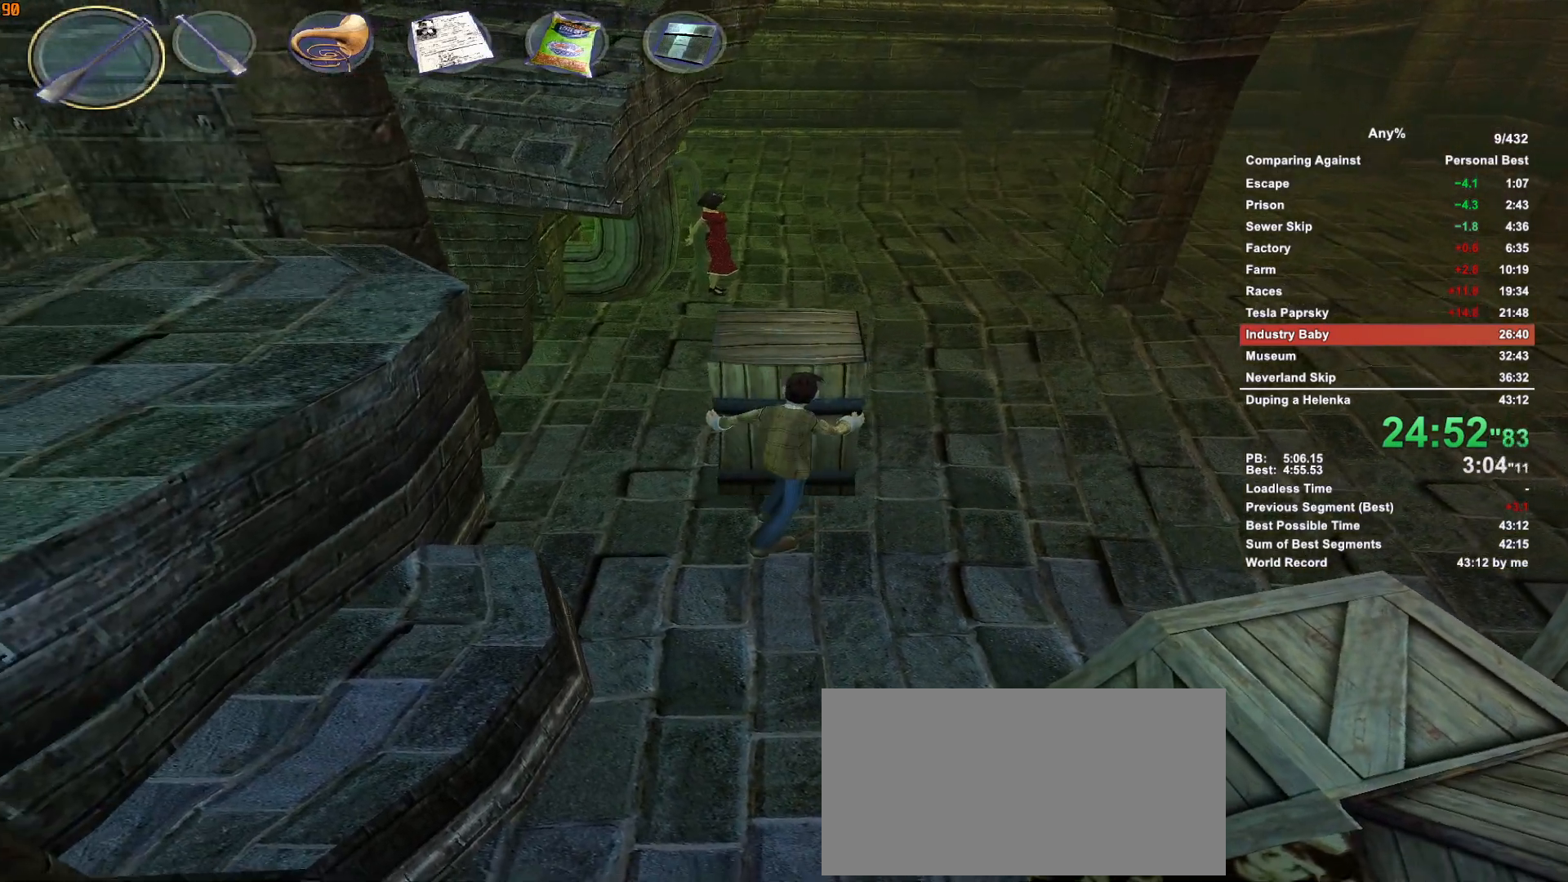
{"keys": ["a", "shift"], "mouse": [], "events": [[250, "s", "up"]]}
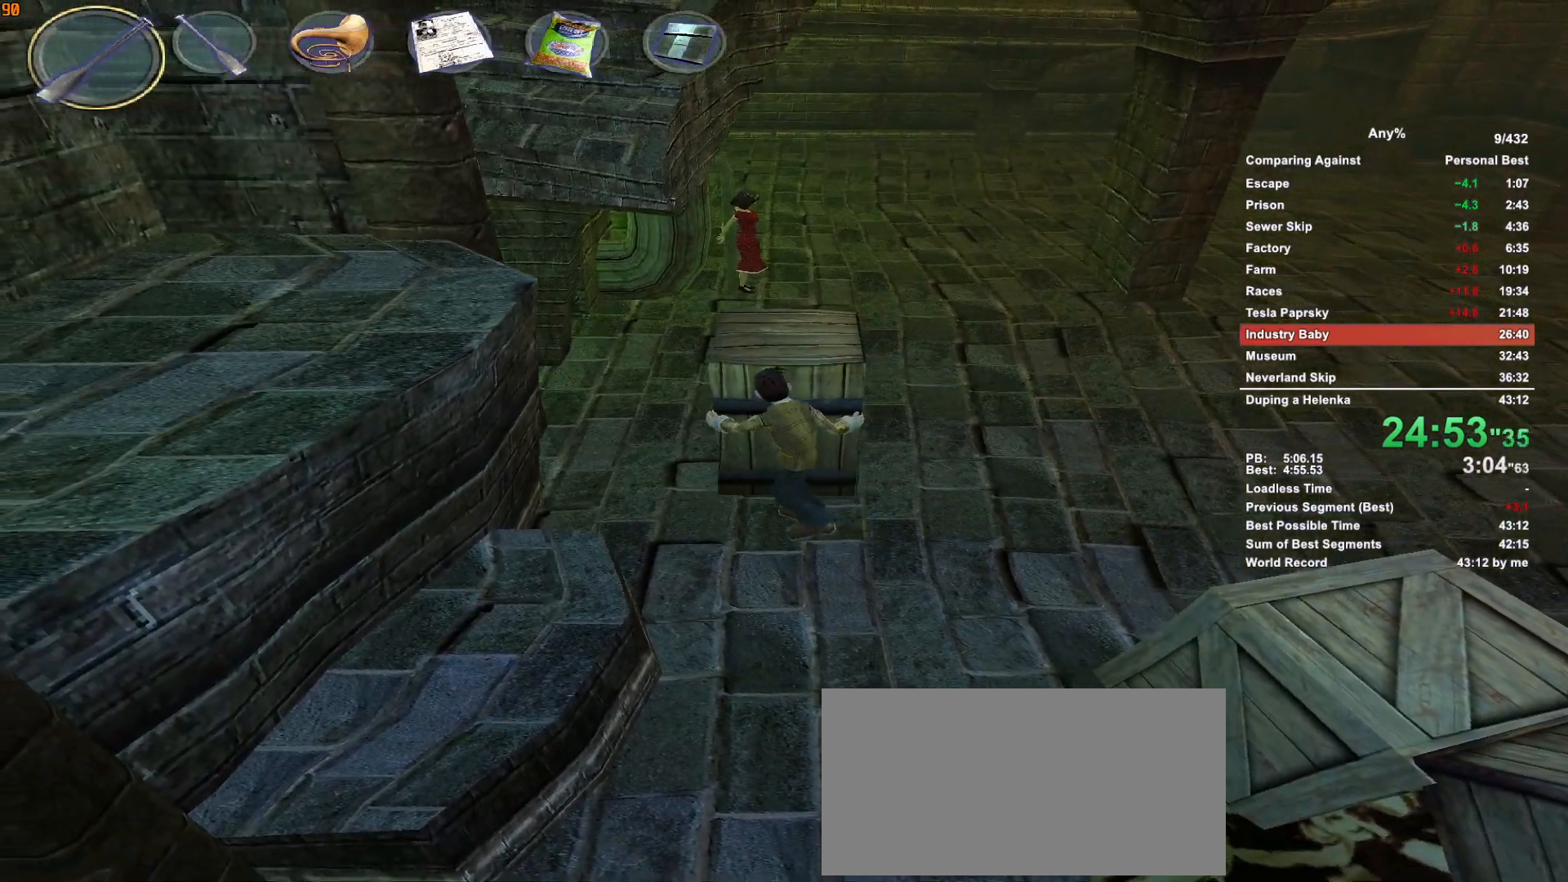
{"keys": ["a", "s", "shift"], "mouse": [], "events": [[500, "s", "down"]]}
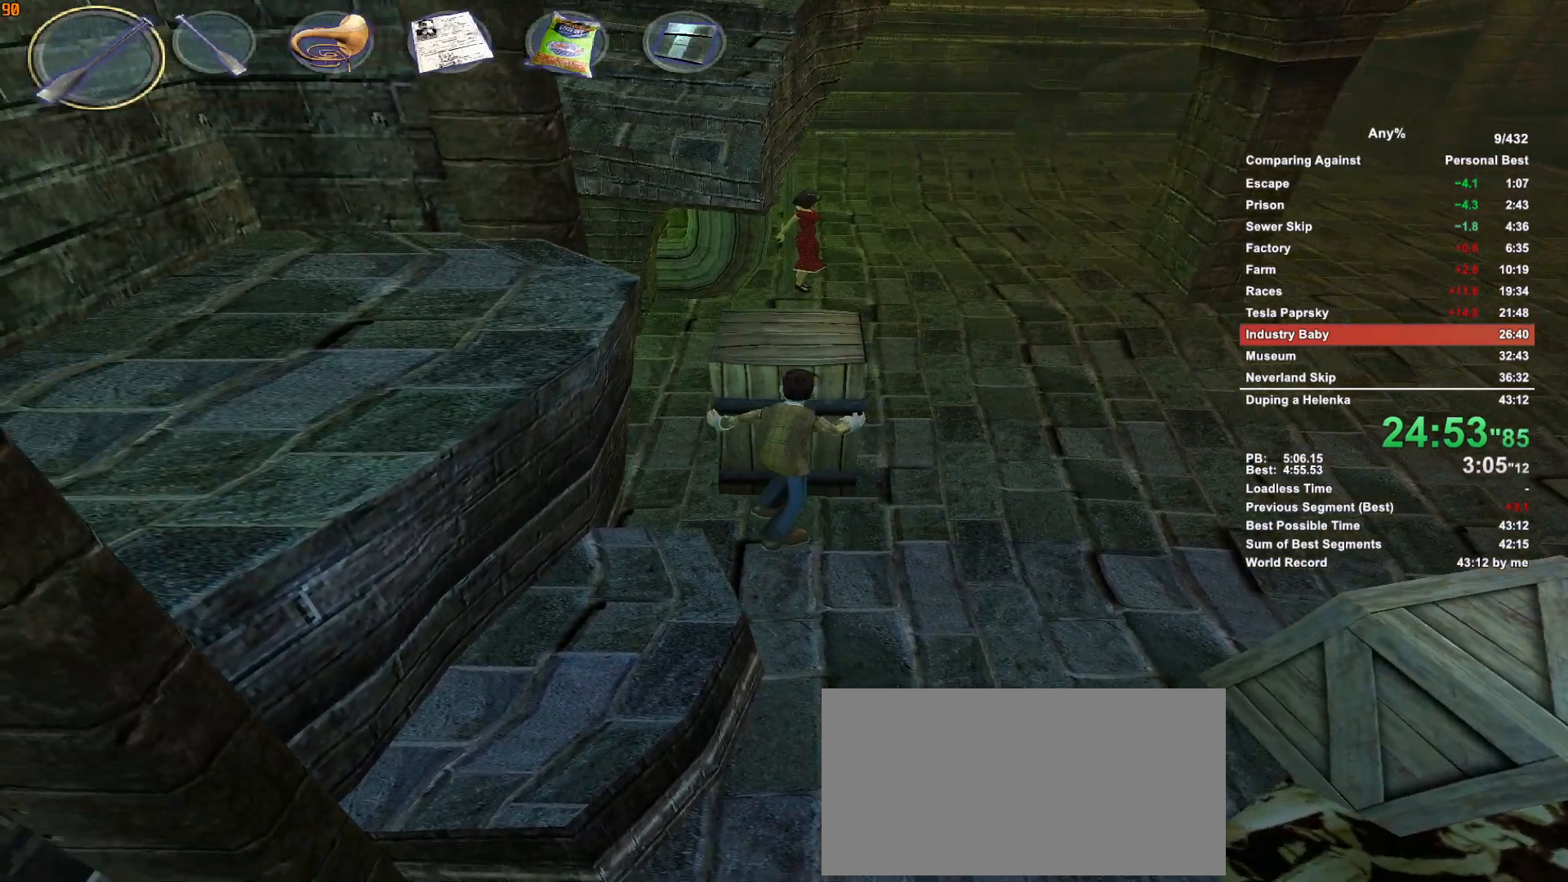
{"keys": ["shift", "w"], "mouse": [], "events": [[83, "s", "up"], [233, "a", "up"], [233, "mouse_left", "down"], [316, "mouse_left", "up"], [466, "d", "down"], [500, "d", "up"], [500, "w", "down"]]}
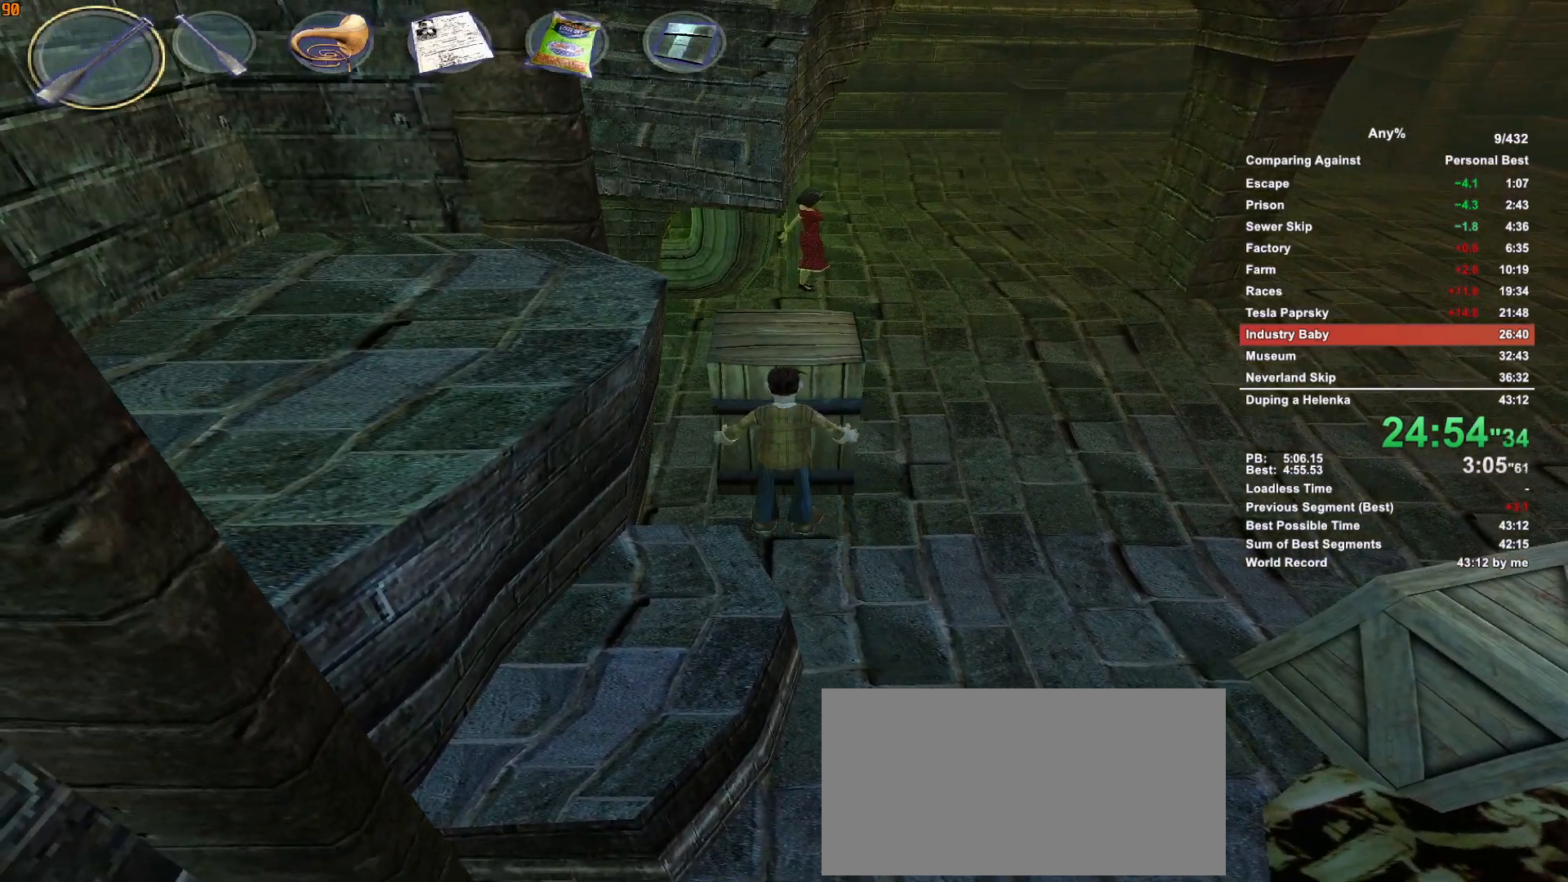
{"keys": ["shift", "w"], "mouse": [], "events": []}
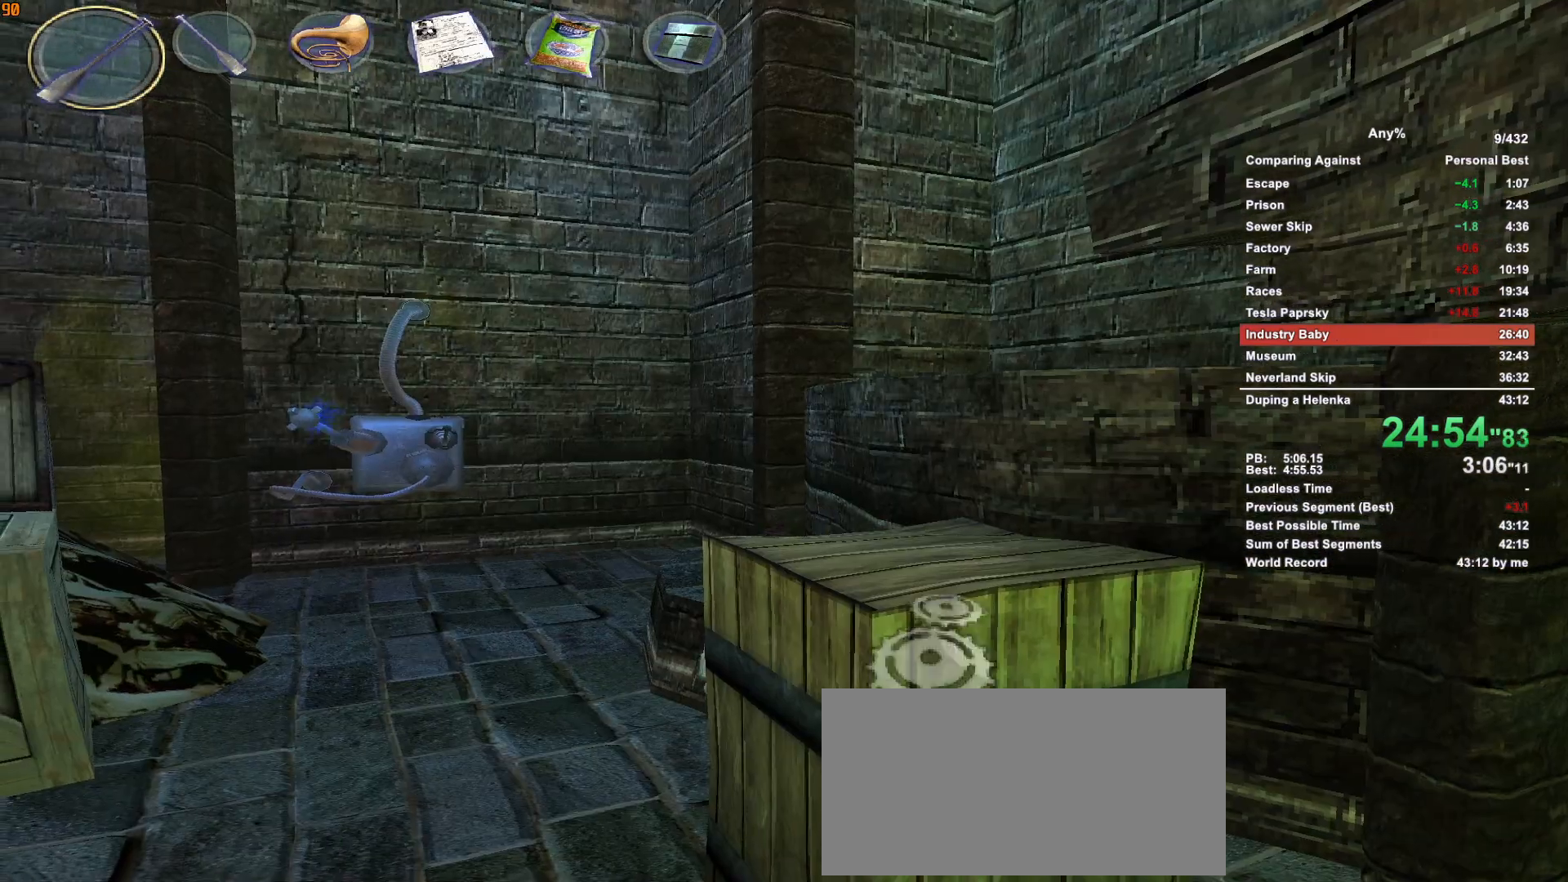
{"keys": ["shift", "w"], "mouse": [], "events": []}
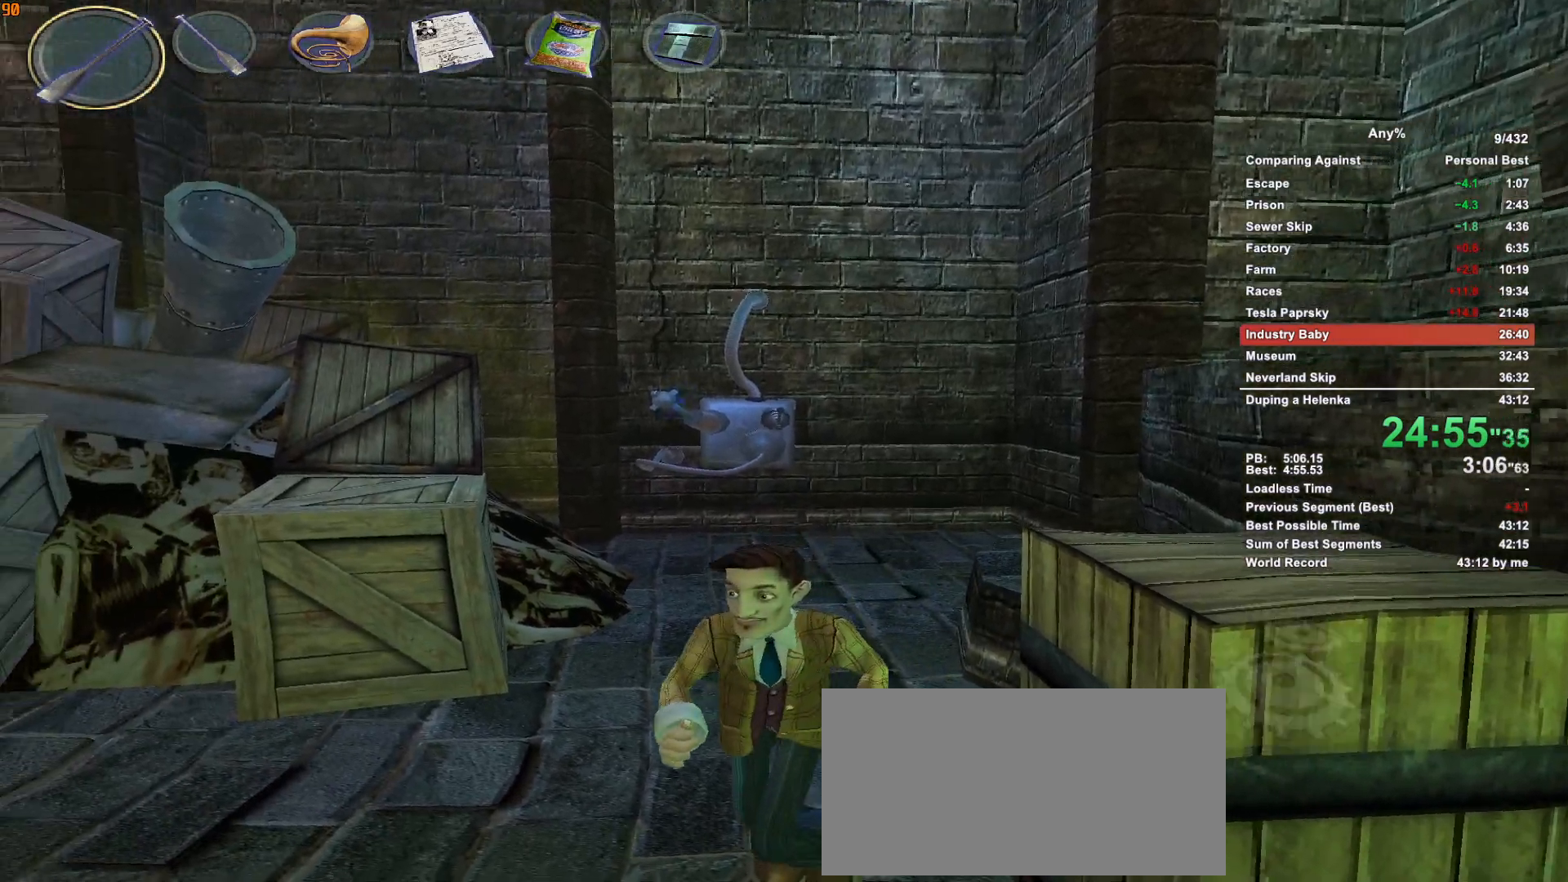
{"keys": ["shift", "w"], "mouse": [], "events": []}
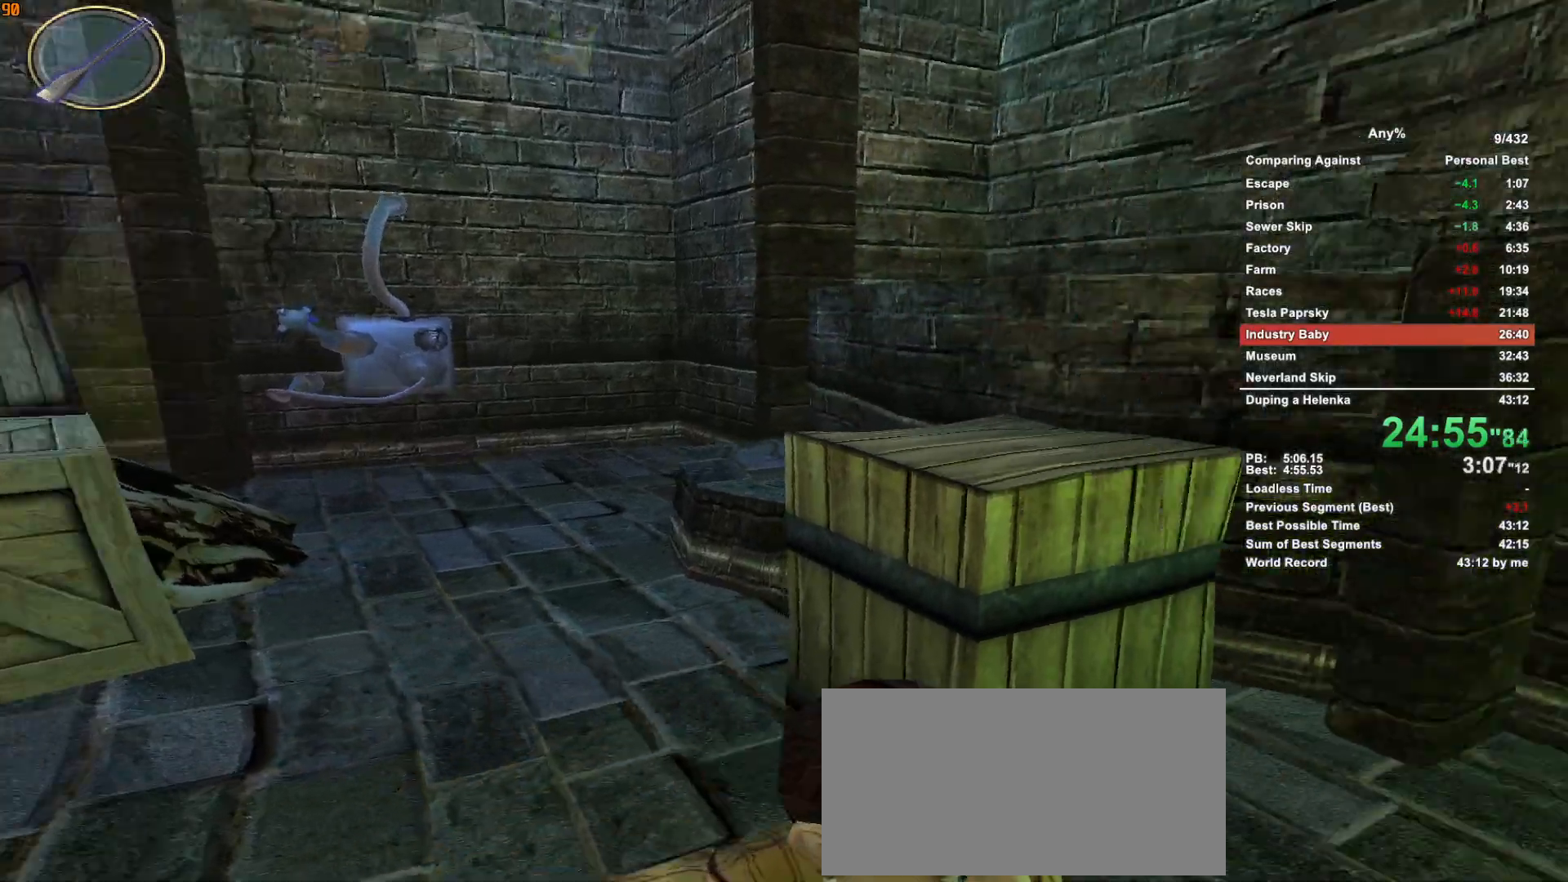
{"keys": ["shift", "w"], "mouse": [], "events": []}
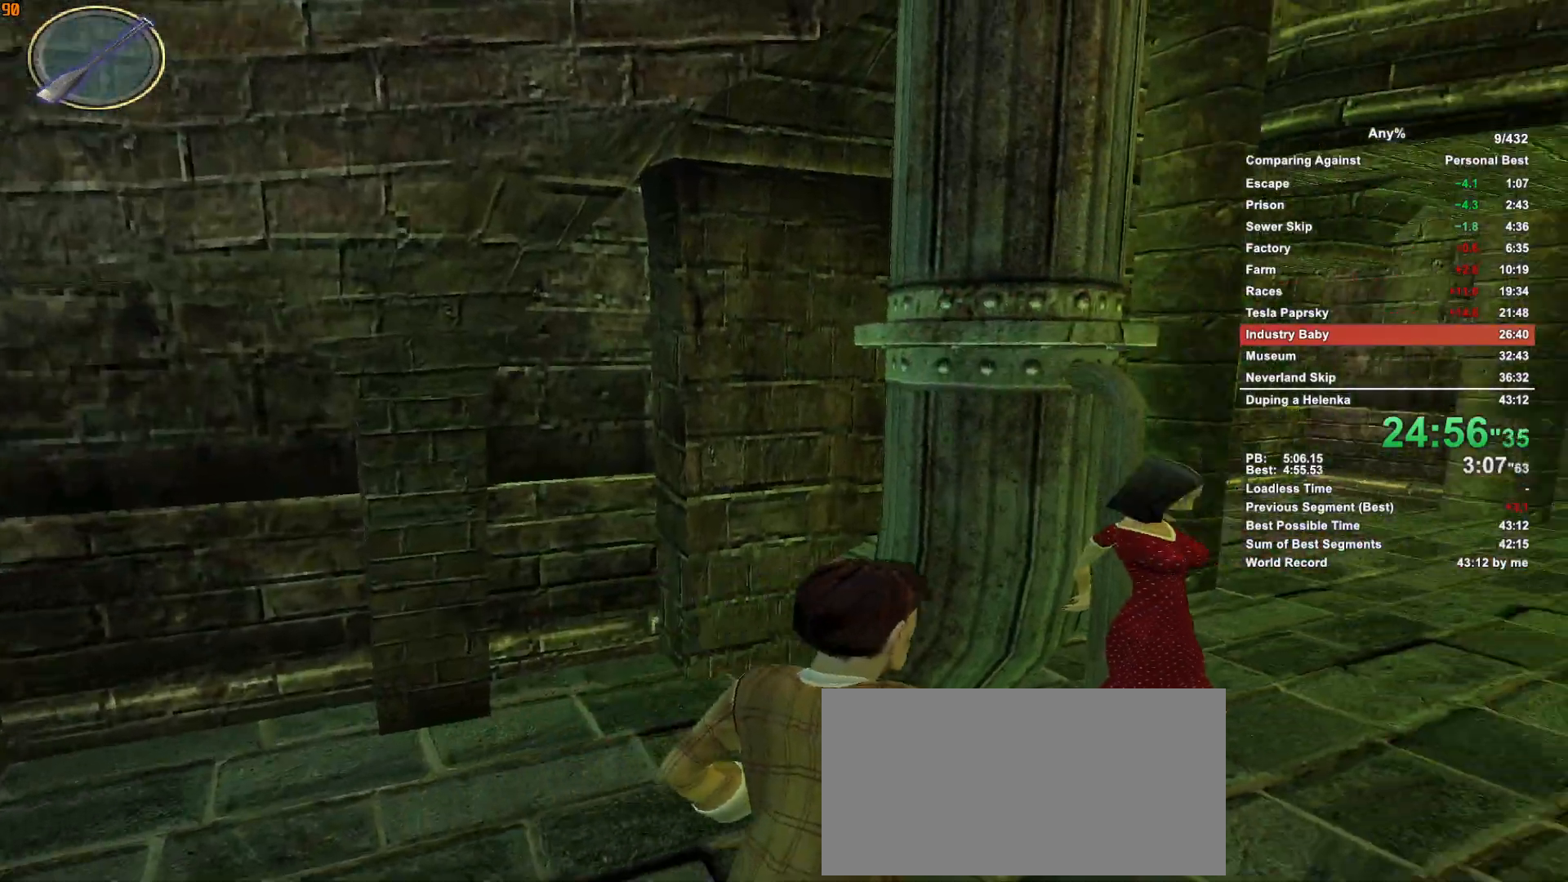
{"keys": ["shift", "w"], "mouse": ["left"], "events": [[483, "mouse_left", "down"]]}
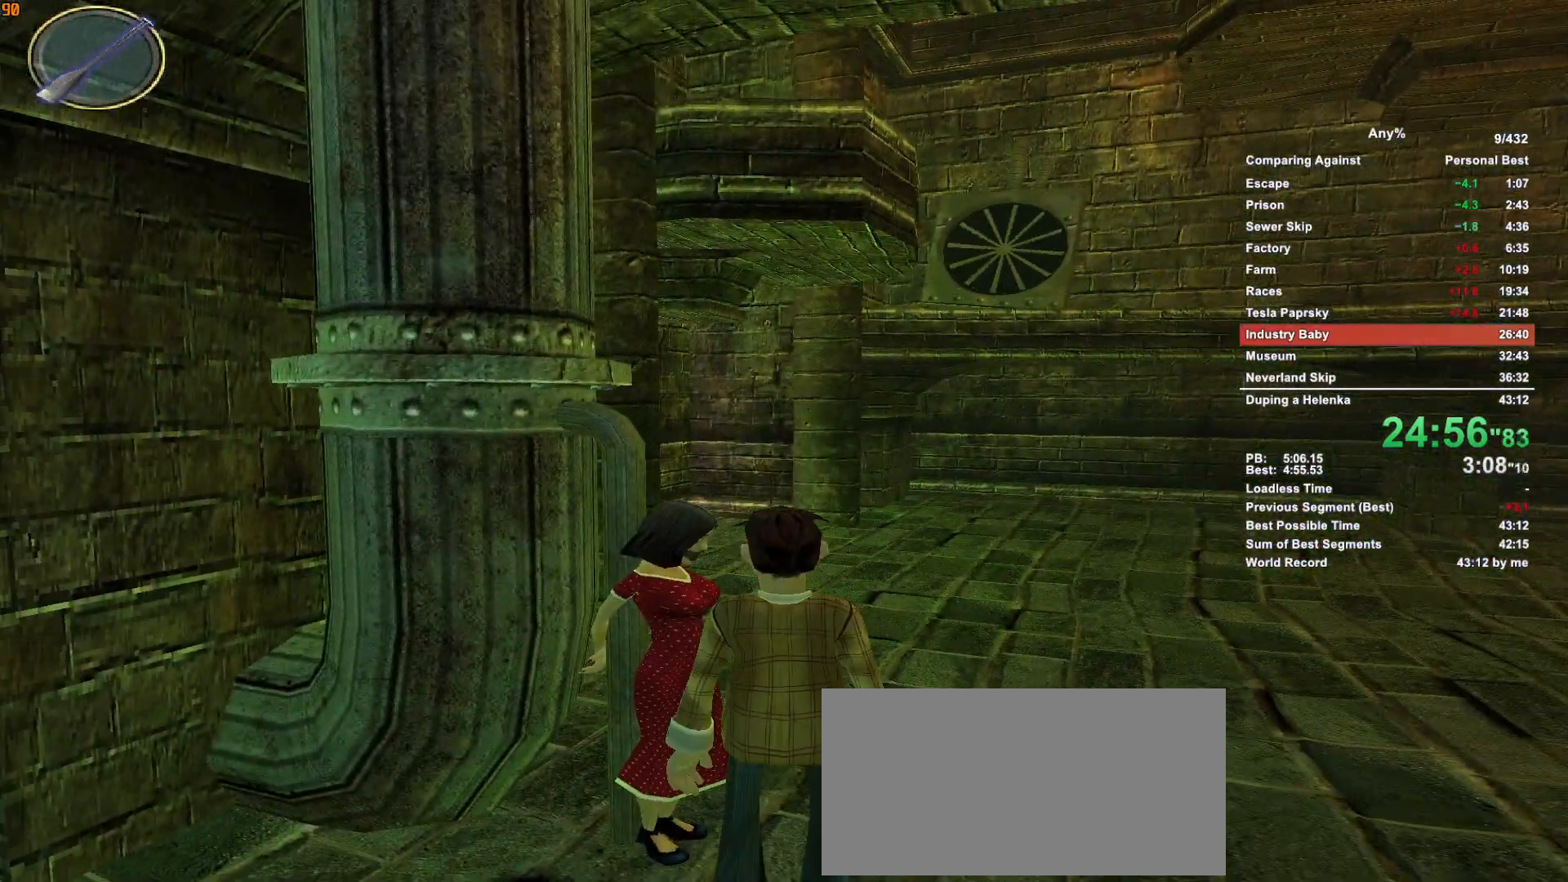
{"keys": ["shift", "w"], "mouse": [], "events": [[33, "escape", "down"], [83, "mouse_left", "up"], [133, "d", "down"], [133, "escape", "up"], [266, "d", "up"]]}
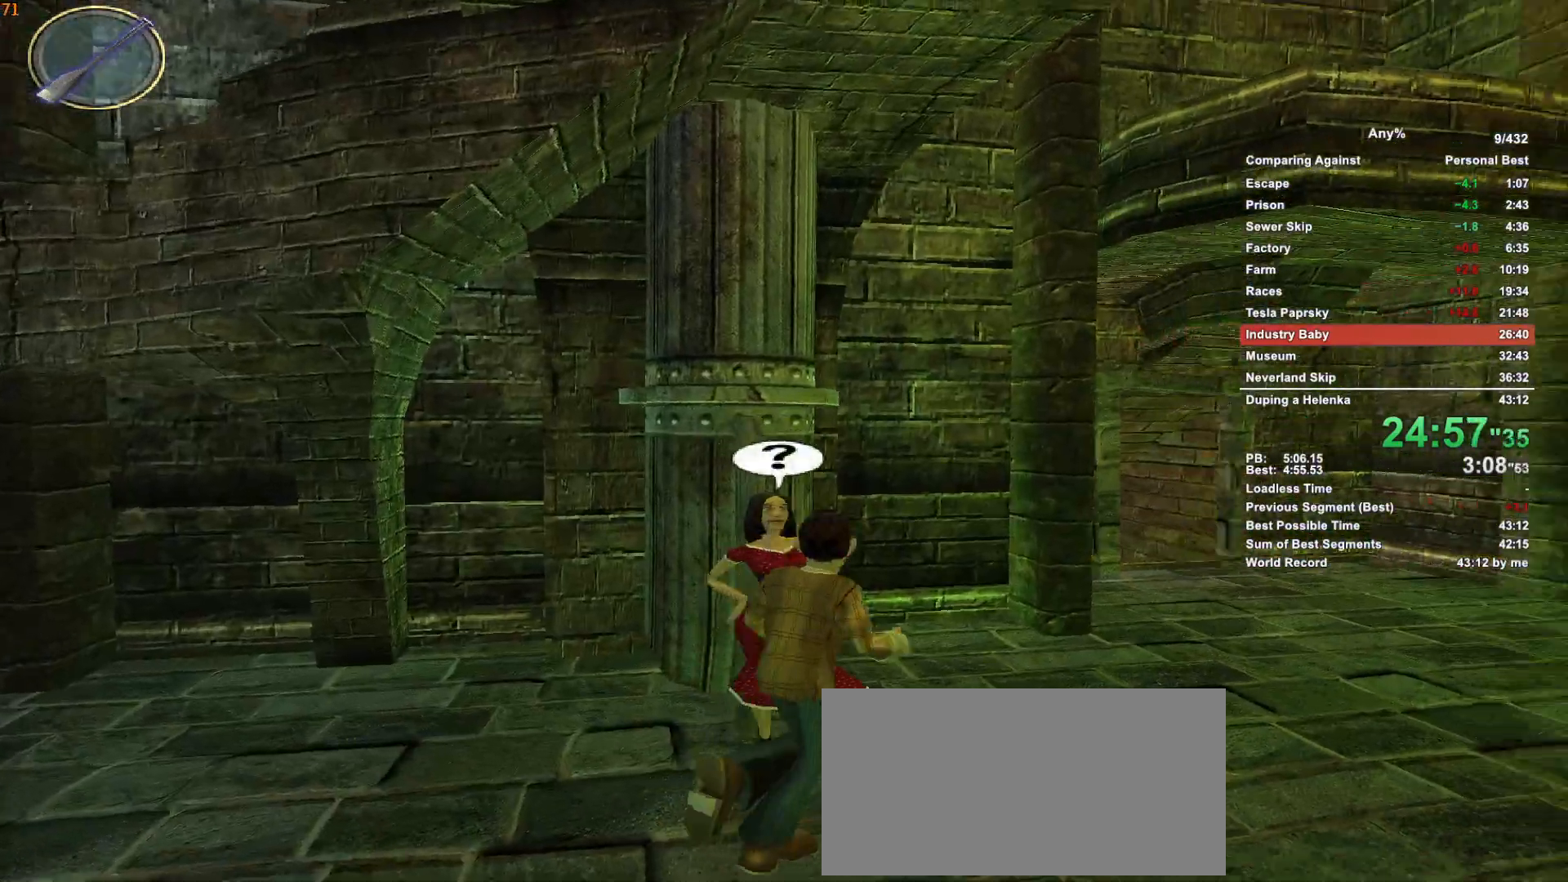
{"keys": ["shift", "w"], "mouse": [], "events": [[16, "d", "down"], [250, "d", "up"]]}
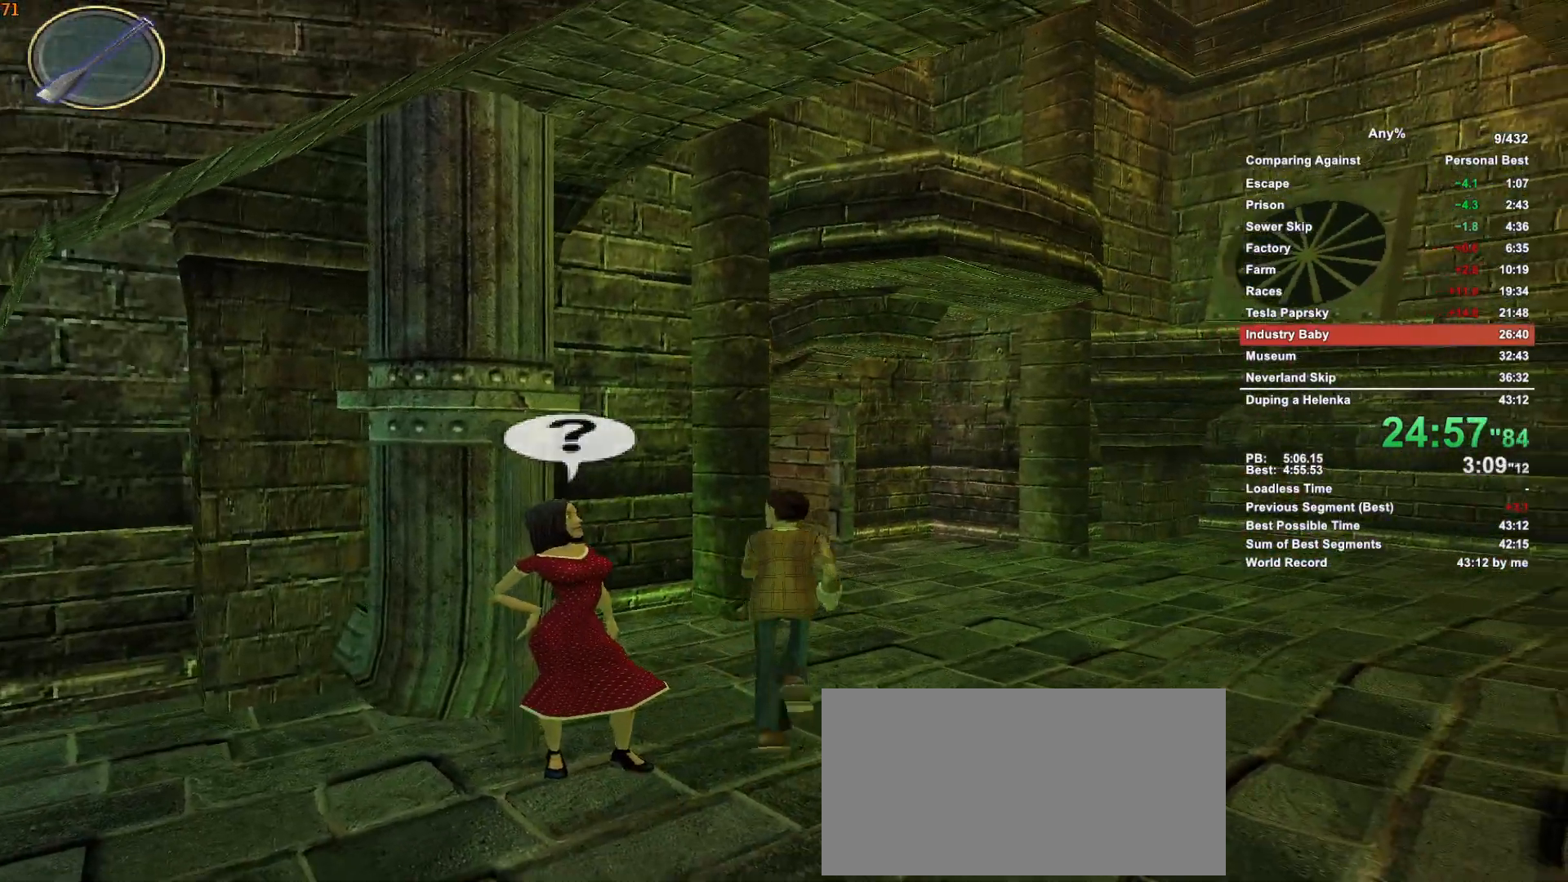
{"keys": ["shift", "w"], "mouse": [], "events": []}
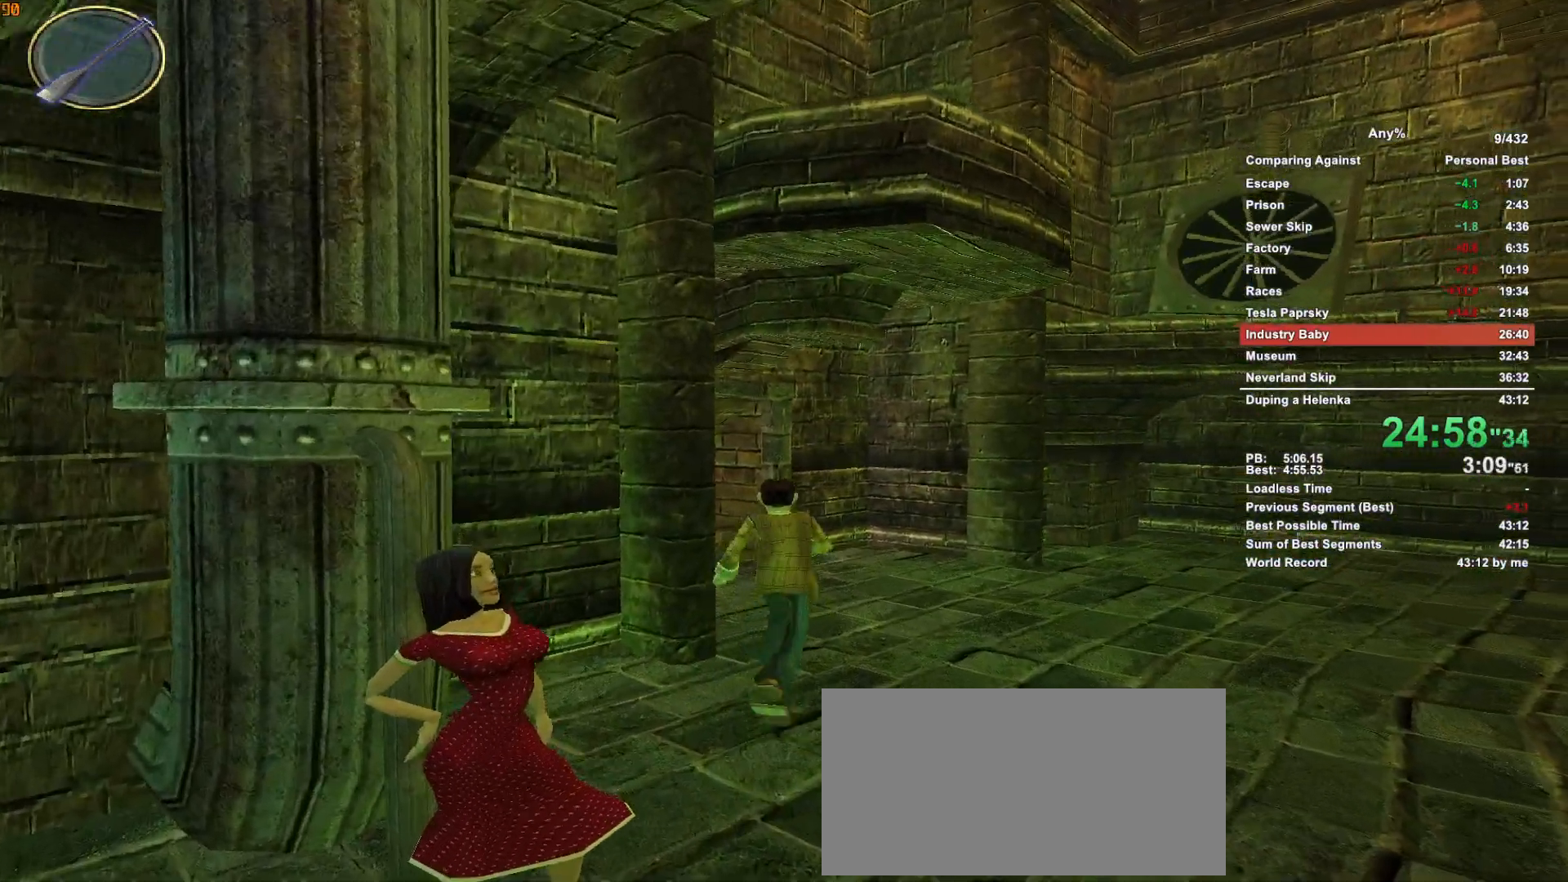
{"keys": ["shift", "w"], "mouse": [], "events": []}
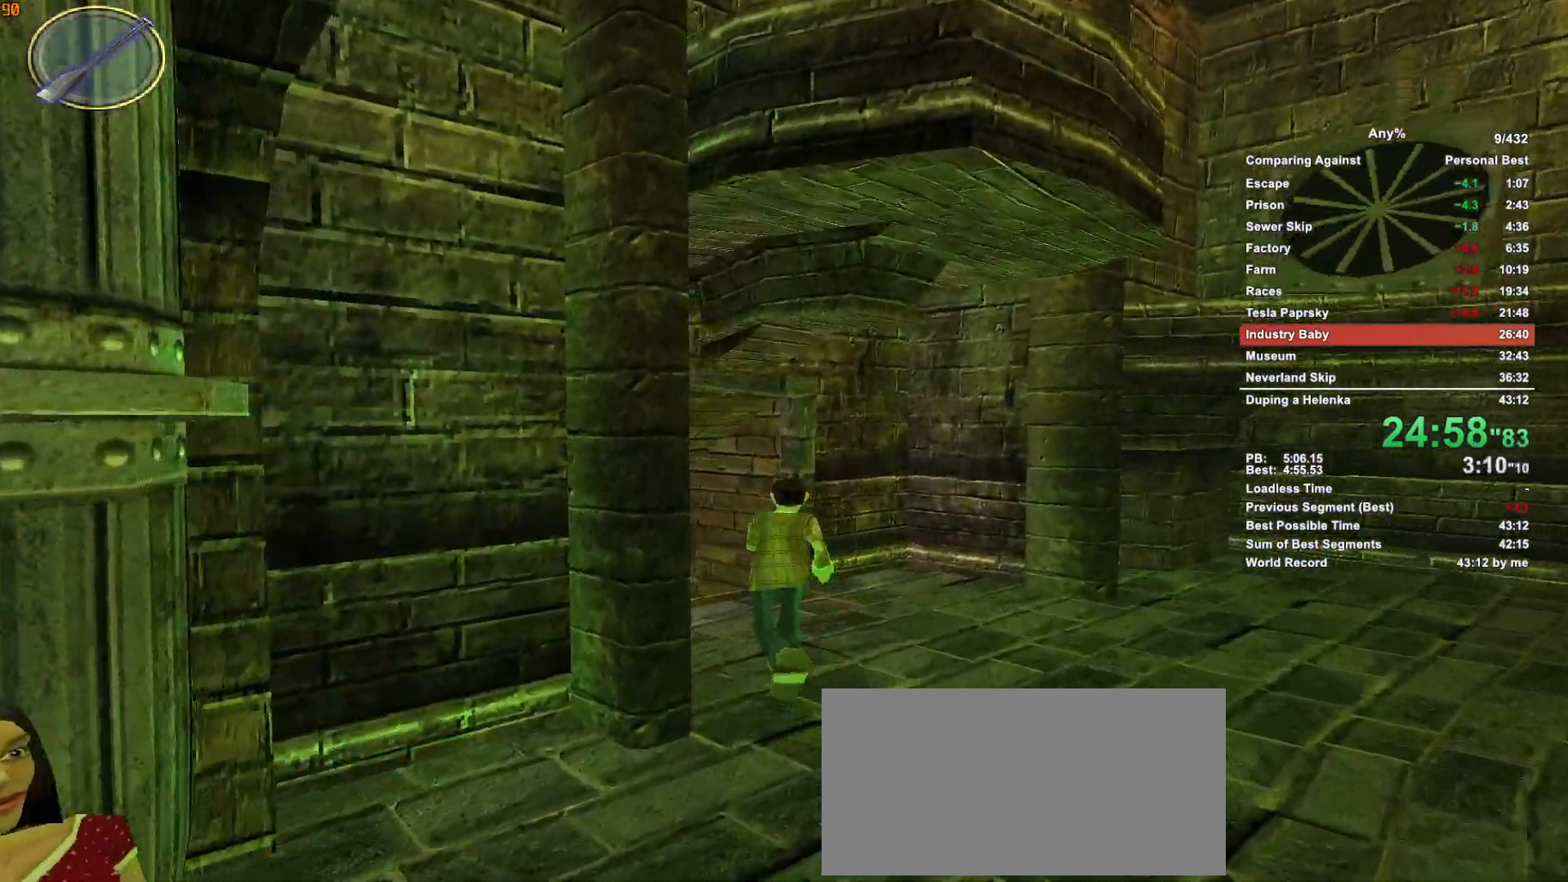
{"keys": ["shift", "w"], "mouse": [], "events": []}
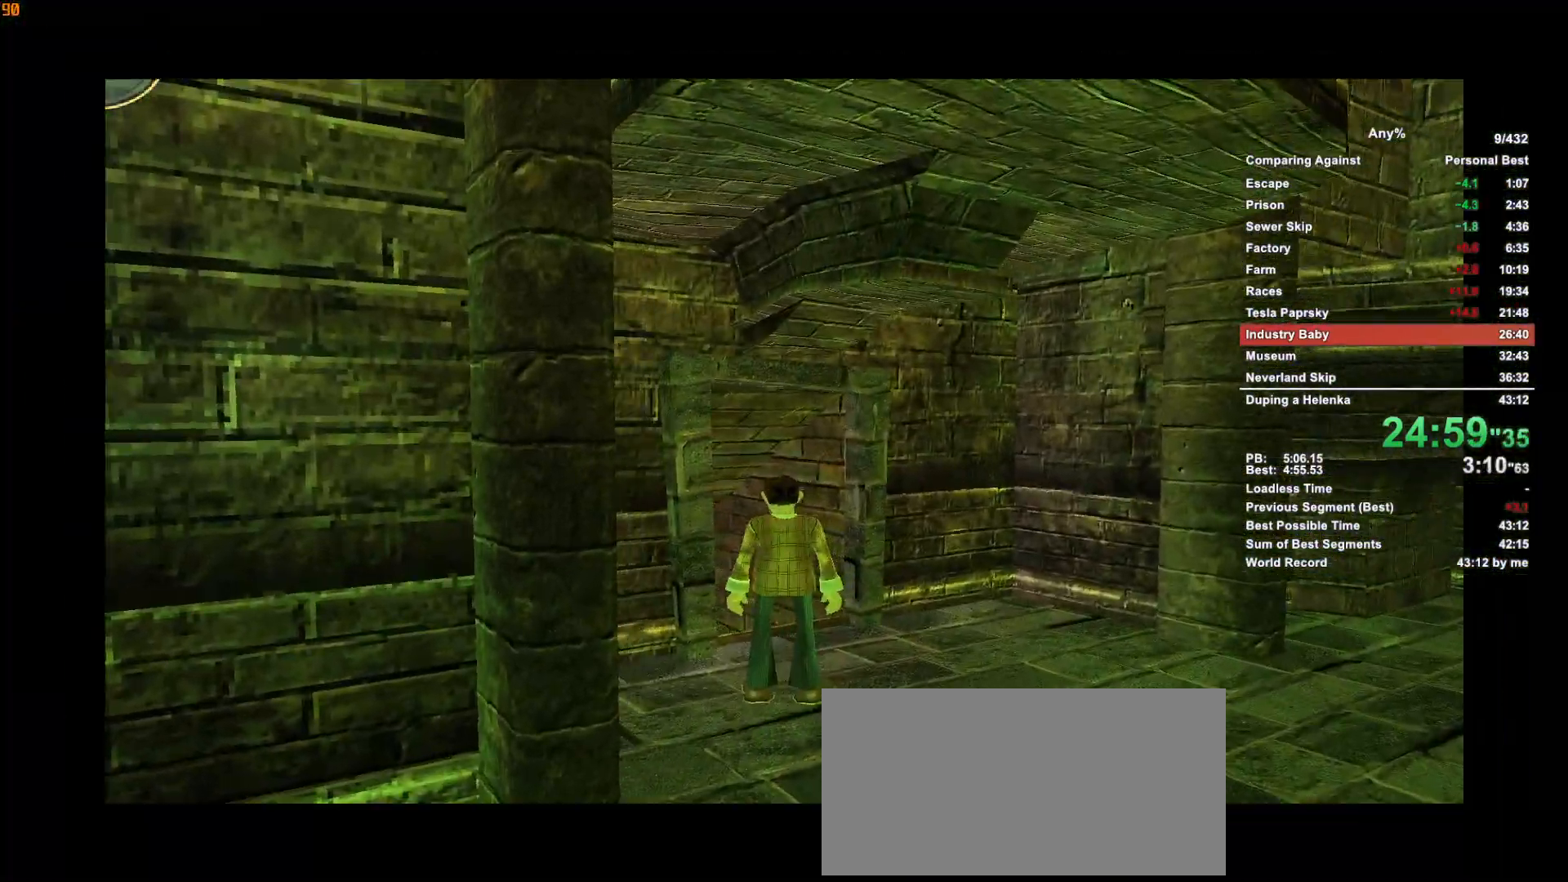
{"keys": ["shift", "w"], "mouse": [], "events": [[66, "escape", "down"], [166, "escape", "up"]]}
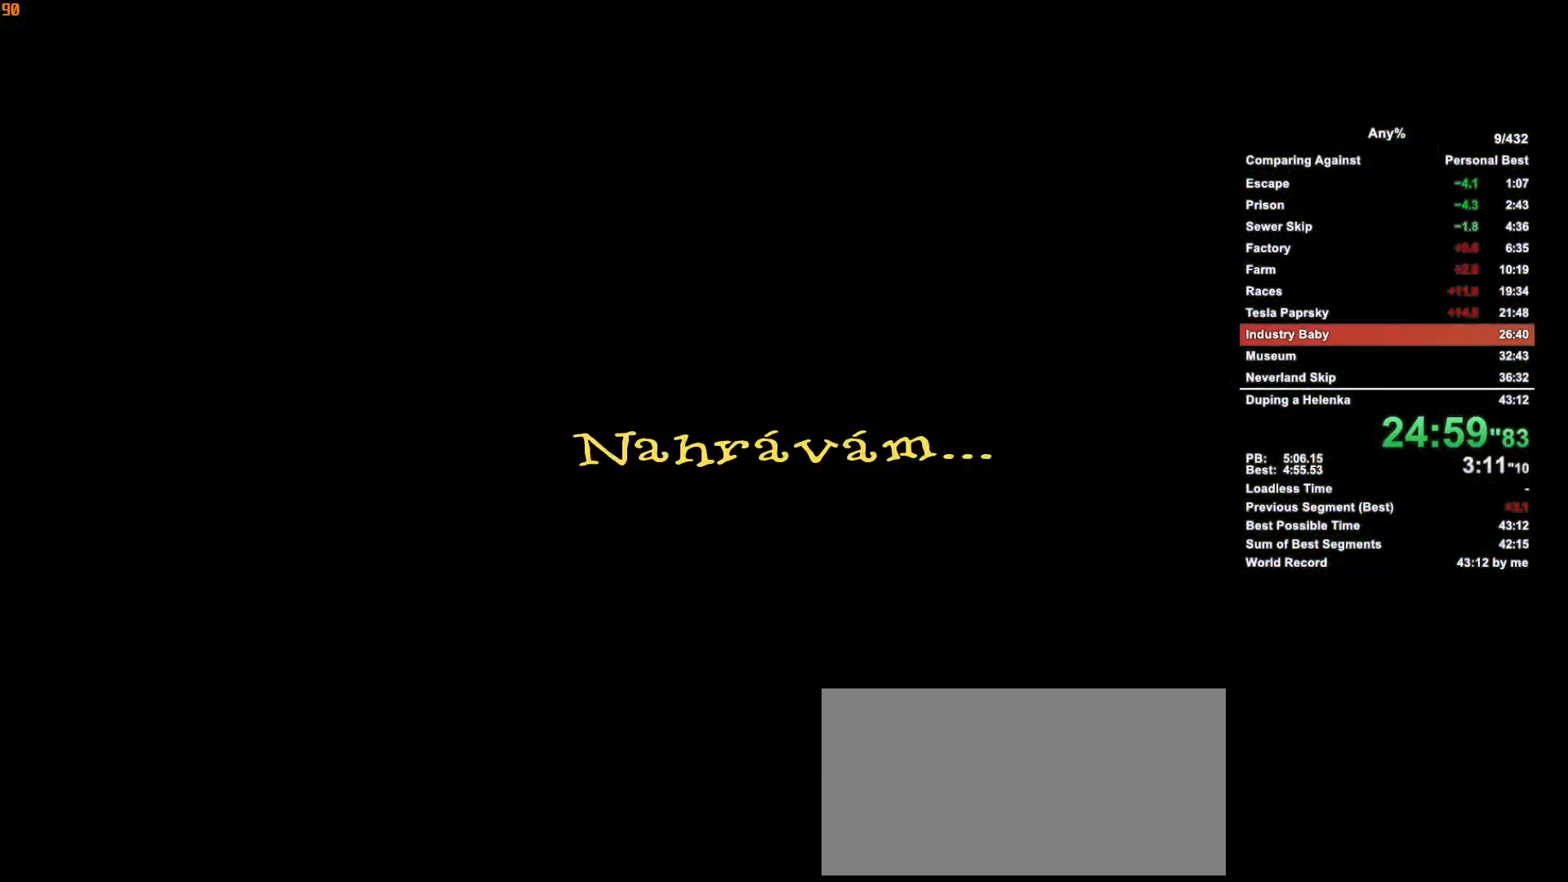
{"keys": ["shift", "w"], "mouse": [], "events": [[83, "escape", "down"], [183, "escape", "up"]]}
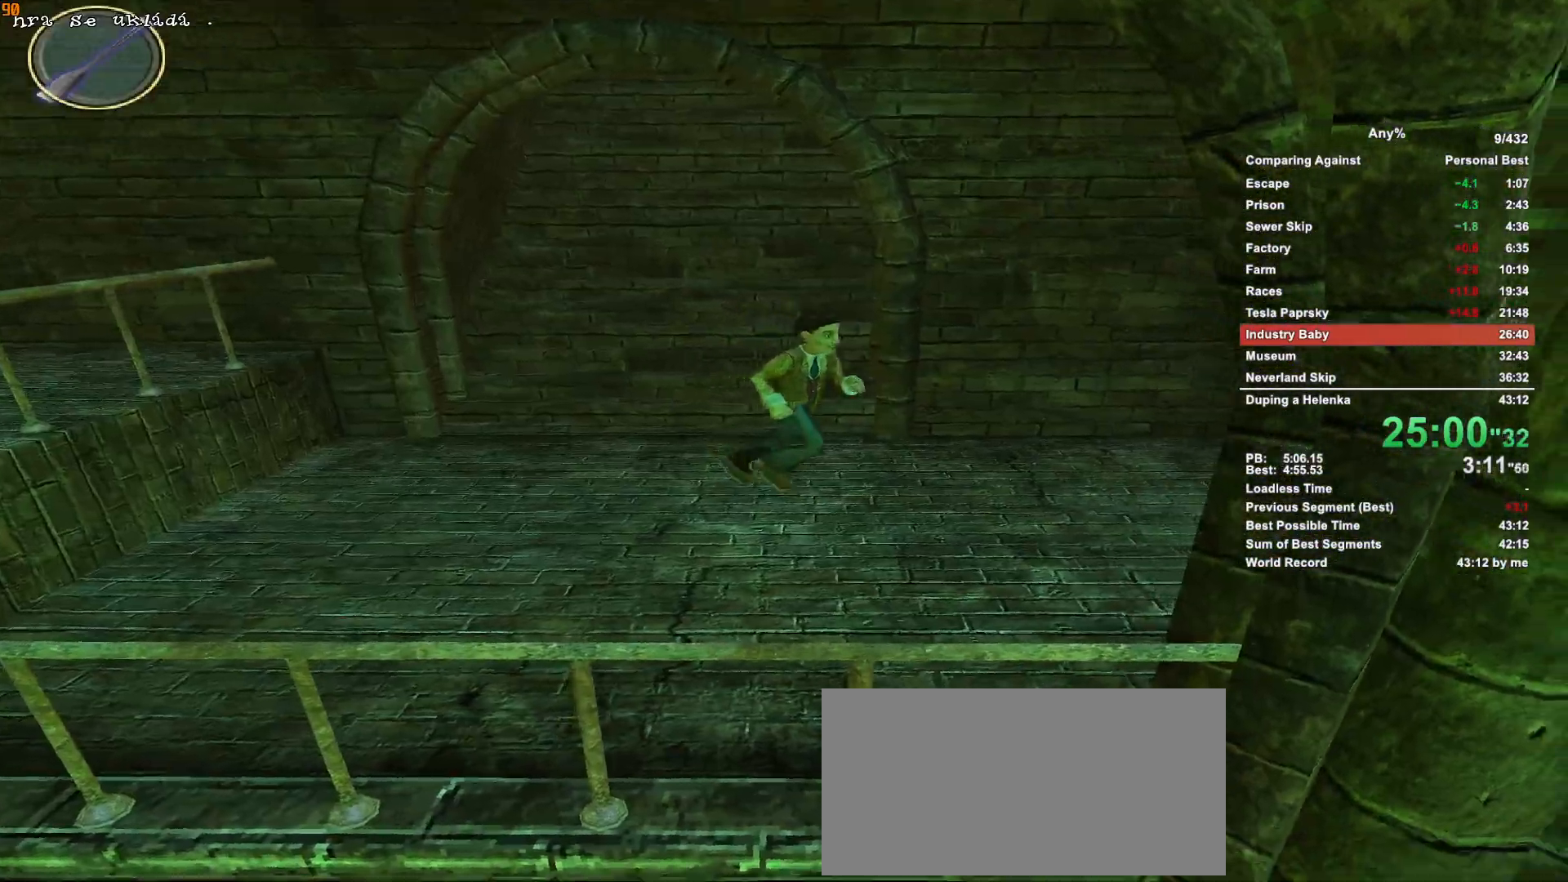
{"keys": ["shift", "w"], "mouse": [], "events": []}
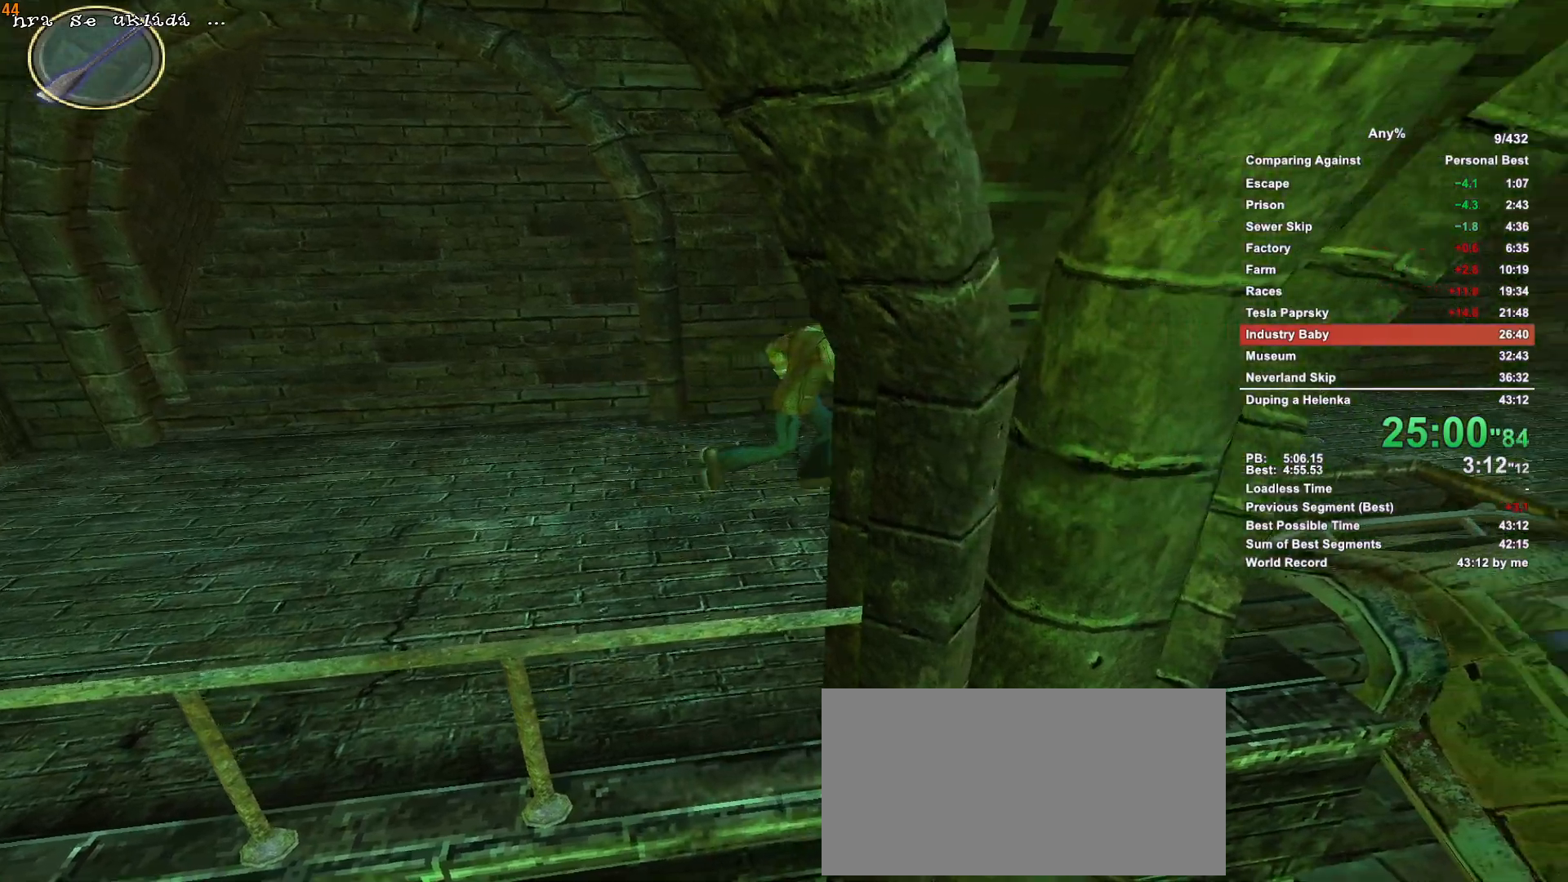
{"keys": ["shift", "w"], "mouse": [], "events": [[166, "mouse_left", "down"], [266, "escape", "down"], [300, "mouse_left", "up"], [350, "escape", "up"]]}
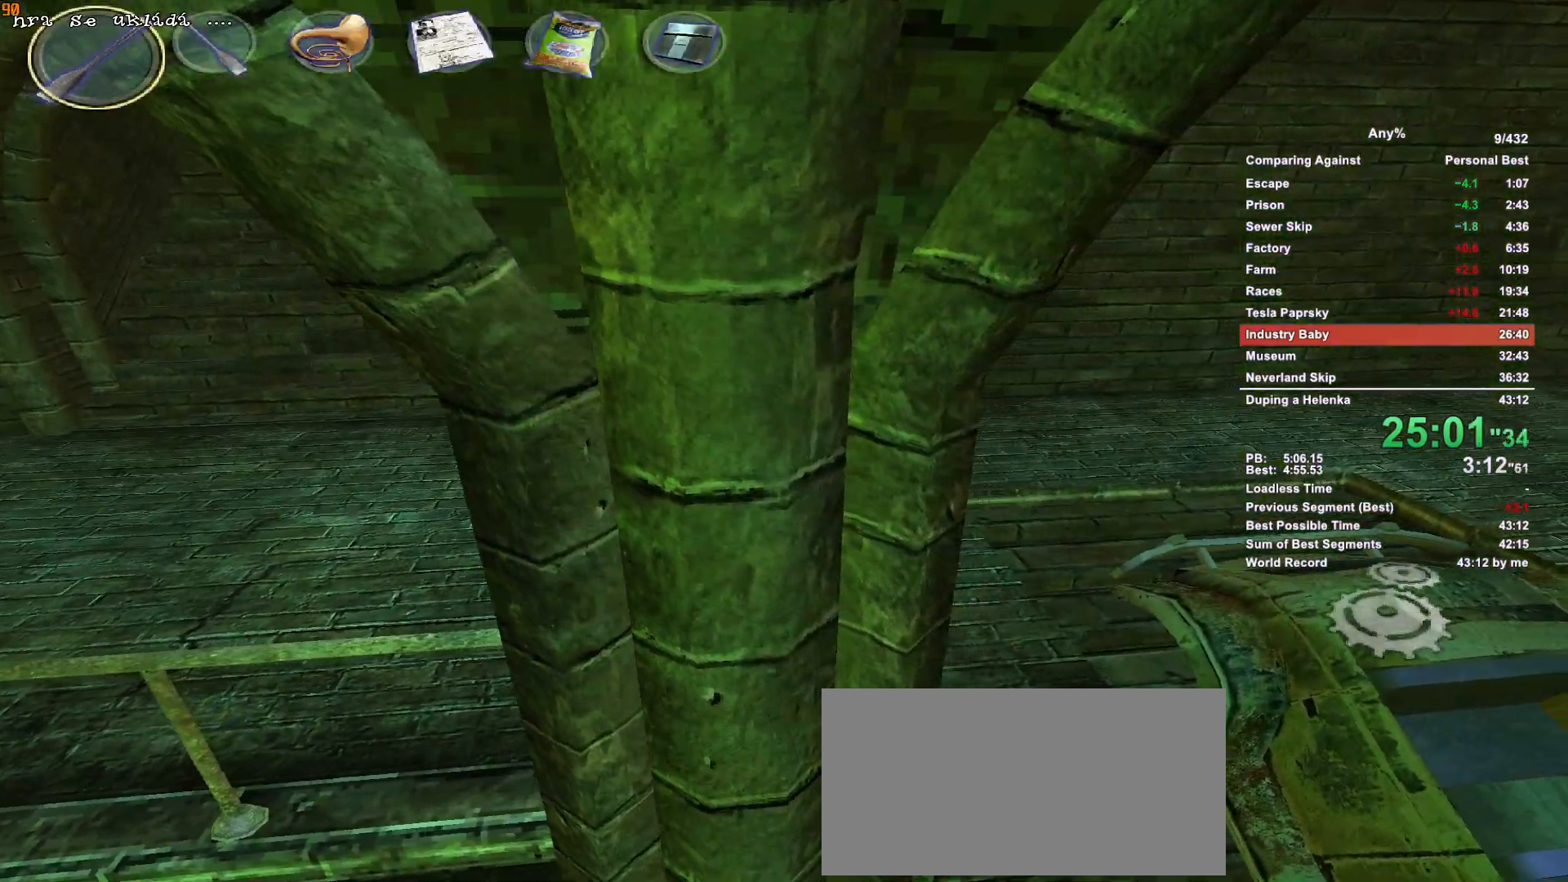
{"keys": ["shift", "w"], "mouse": [], "events": []}
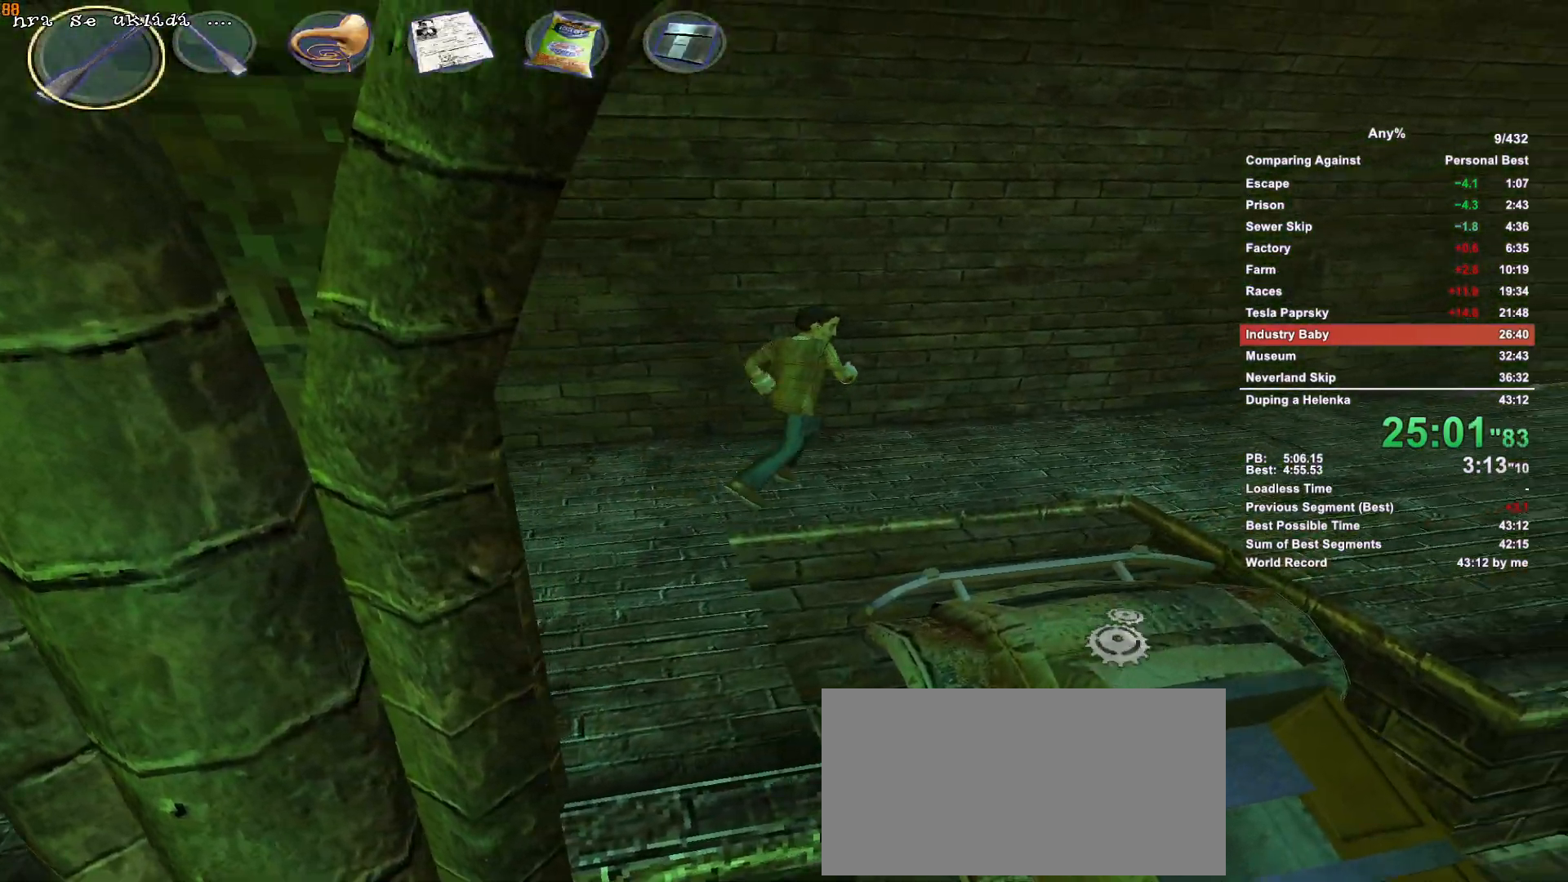
{"keys": ["shift", "w"], "mouse": [], "events": [[283, "mouse_left", "down"], [333, "escape", "down"], [383, "mouse_left", "up"], [433, "escape", "up"]]}
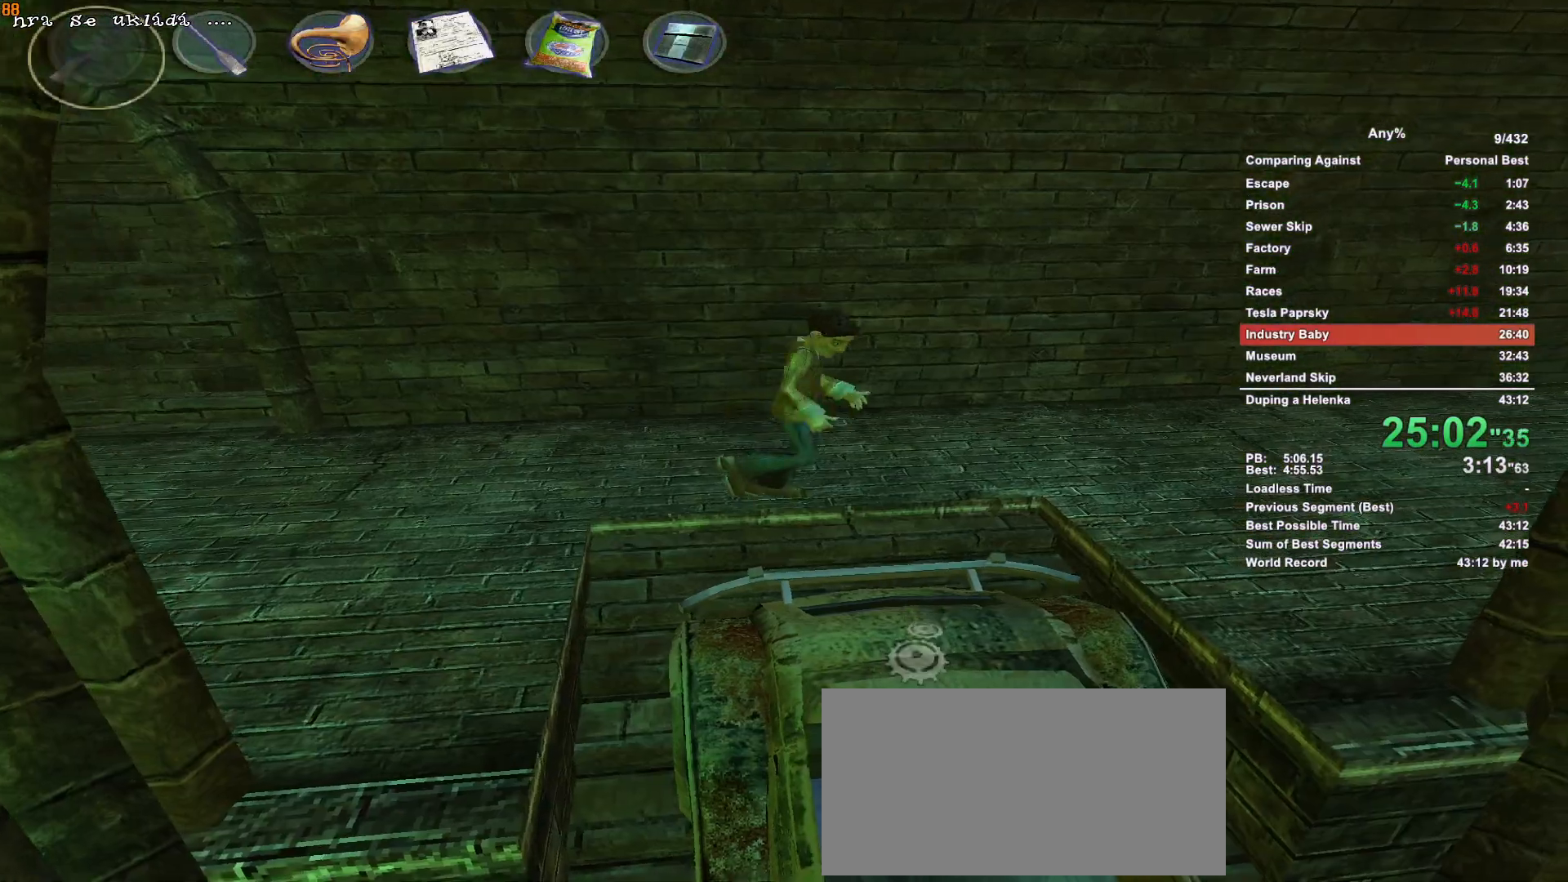
{"keys": ["shift", "w"], "mouse": [], "events": []}
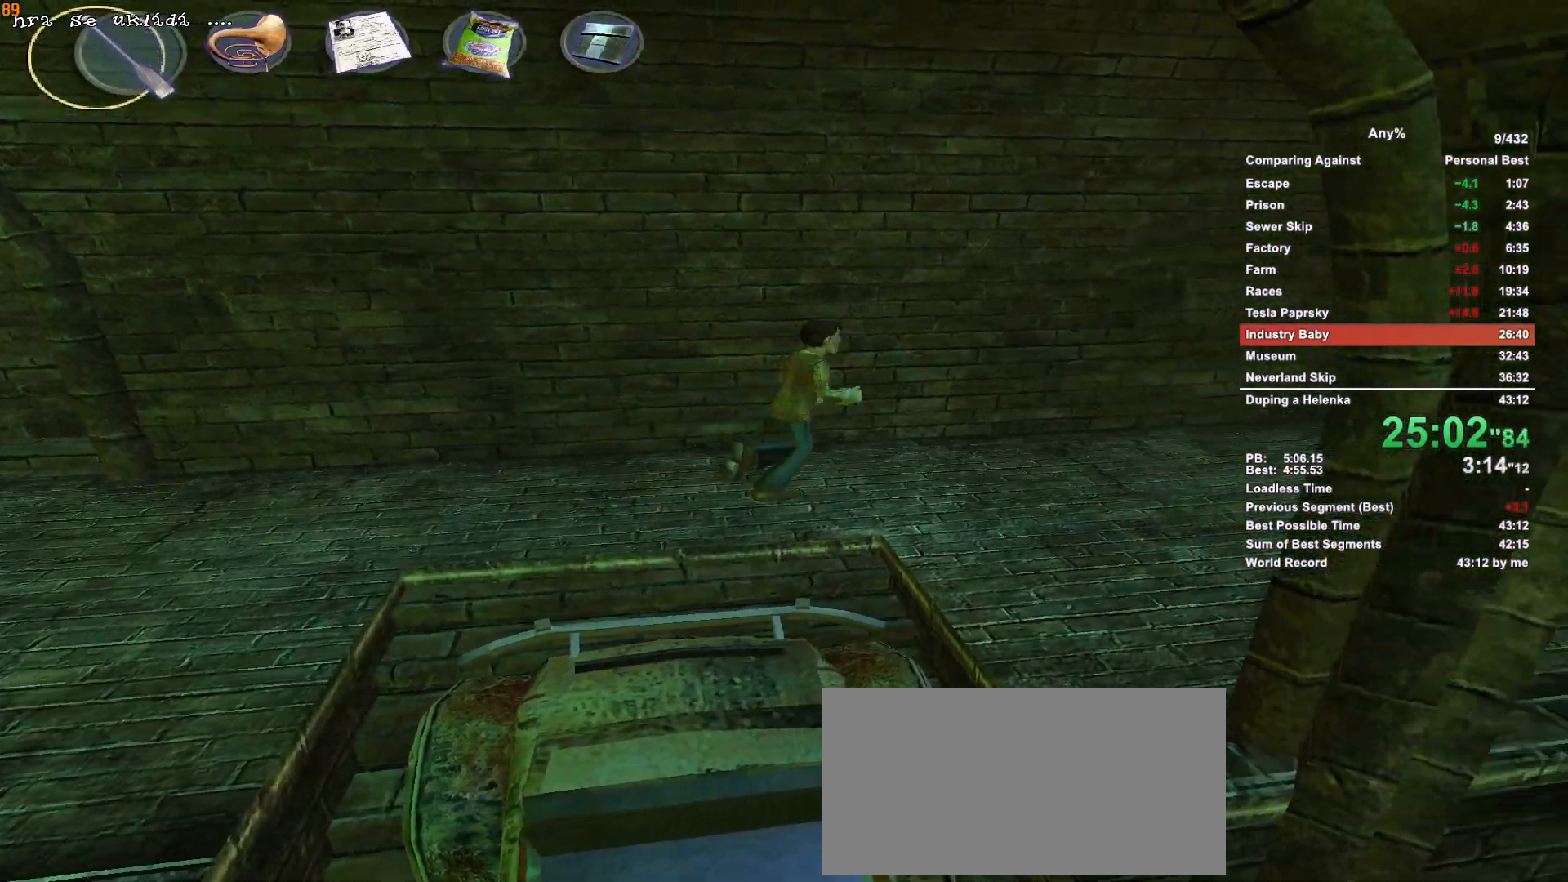
{"keys": ["shift", "w"], "mouse": [], "events": []}
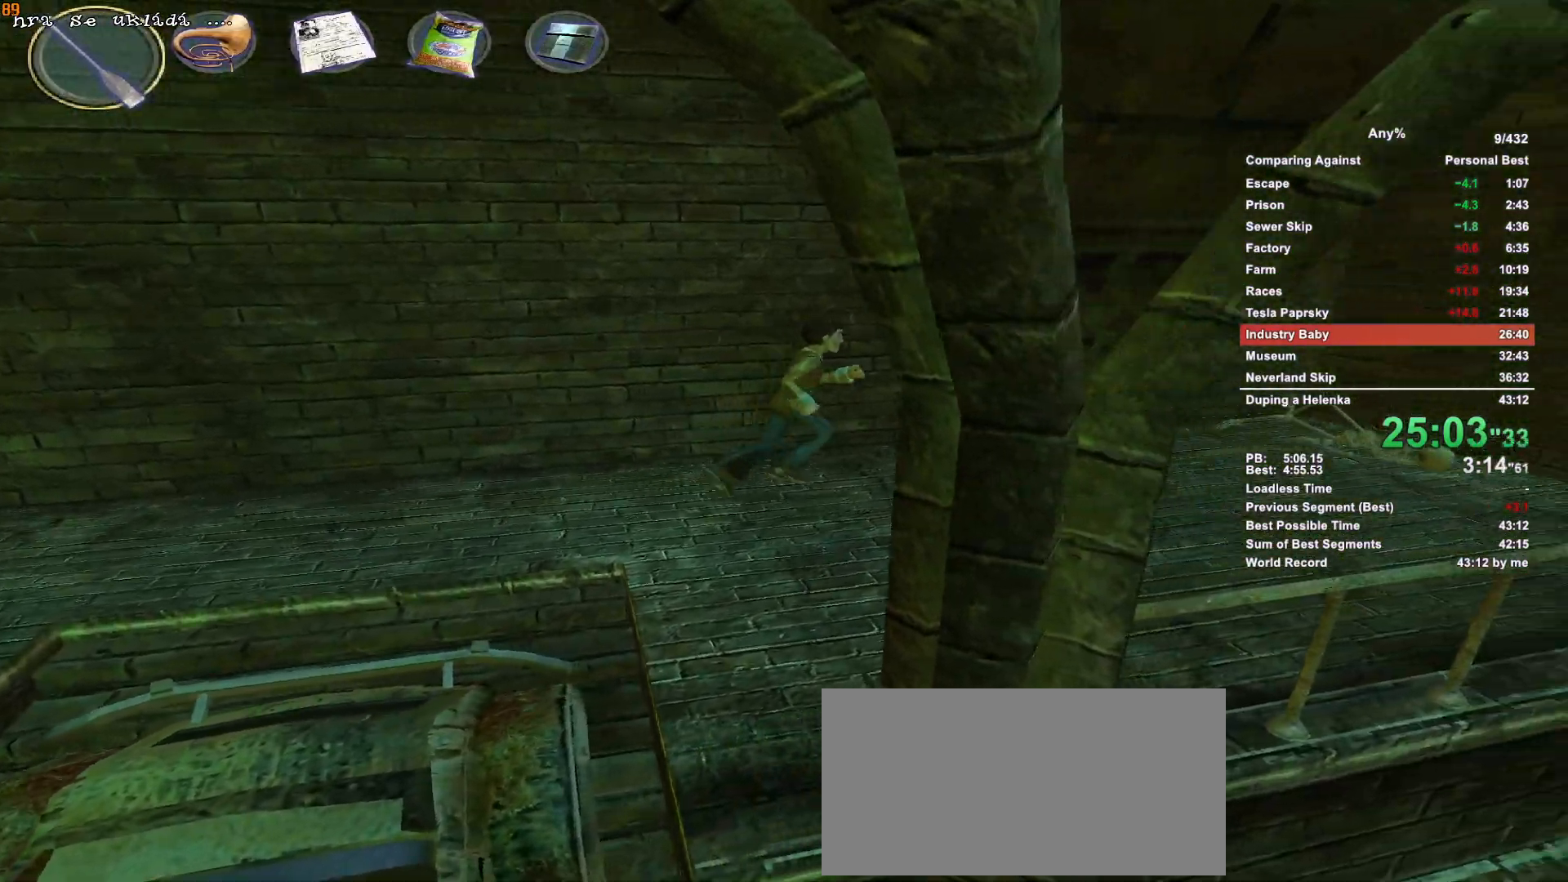
{"keys": ["shift", "w"], "mouse": [], "events": []}